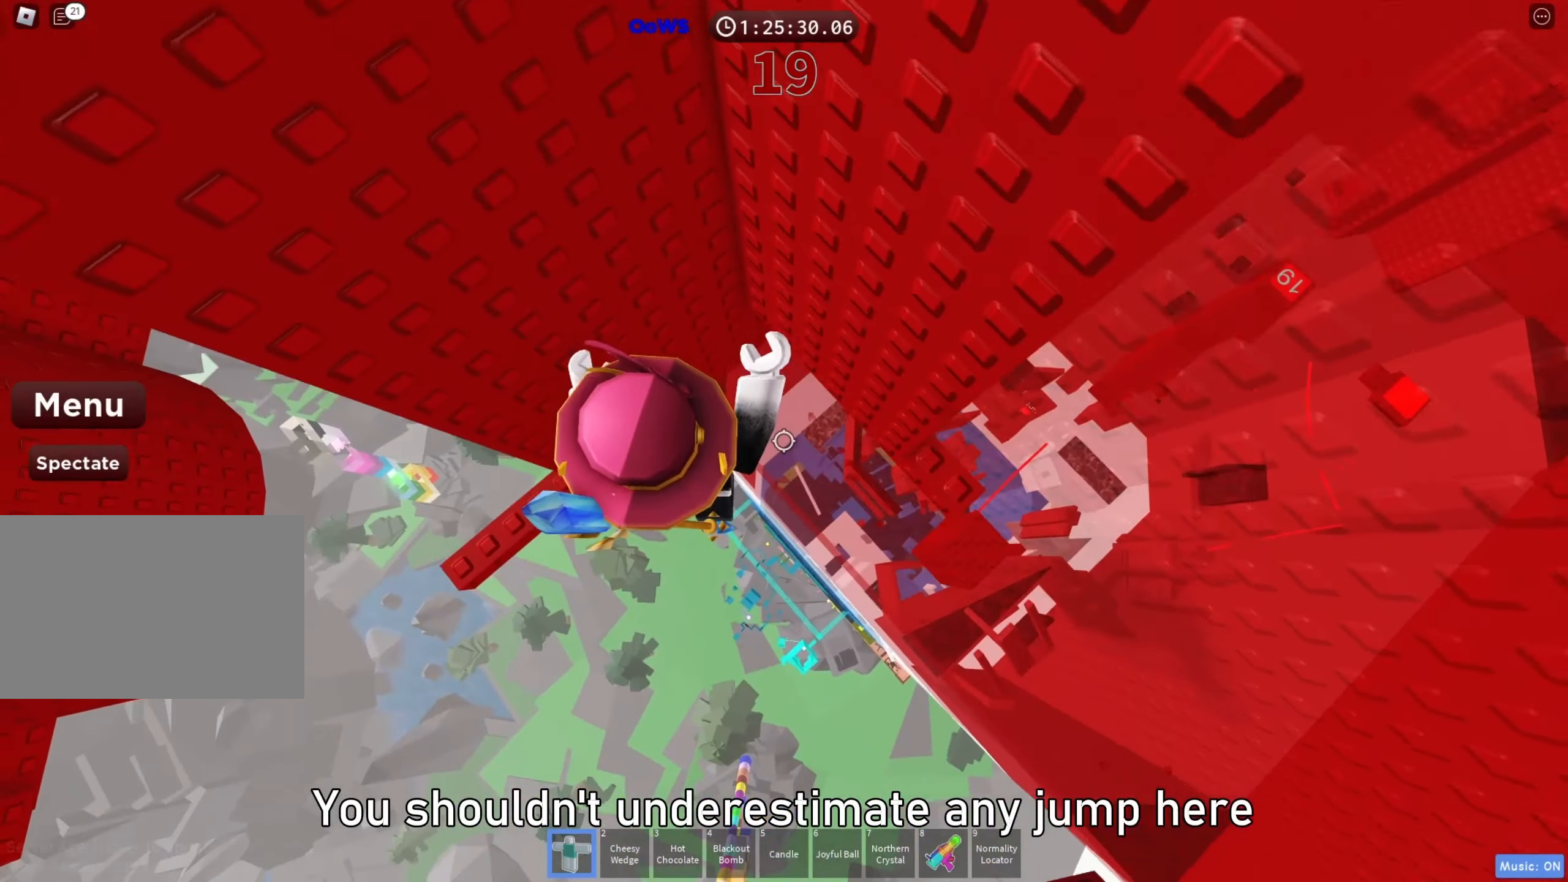
Gameplay with keyboard; each line is a JSON object with the keys held at the frame after it. "events" lists presses ("down") and releases ("up") of "a", "ctrl", "d", "e", "f", "q", "r", "s", "shift", "space", "tab" and "w" between this image and that frame as [ms after this image, input, new state], when the widget could be followed in between. No other keys are recorded. Mouse input is not recorded.
{"keys": ["d", "w"], "events": [[283, "w", "down"]]}
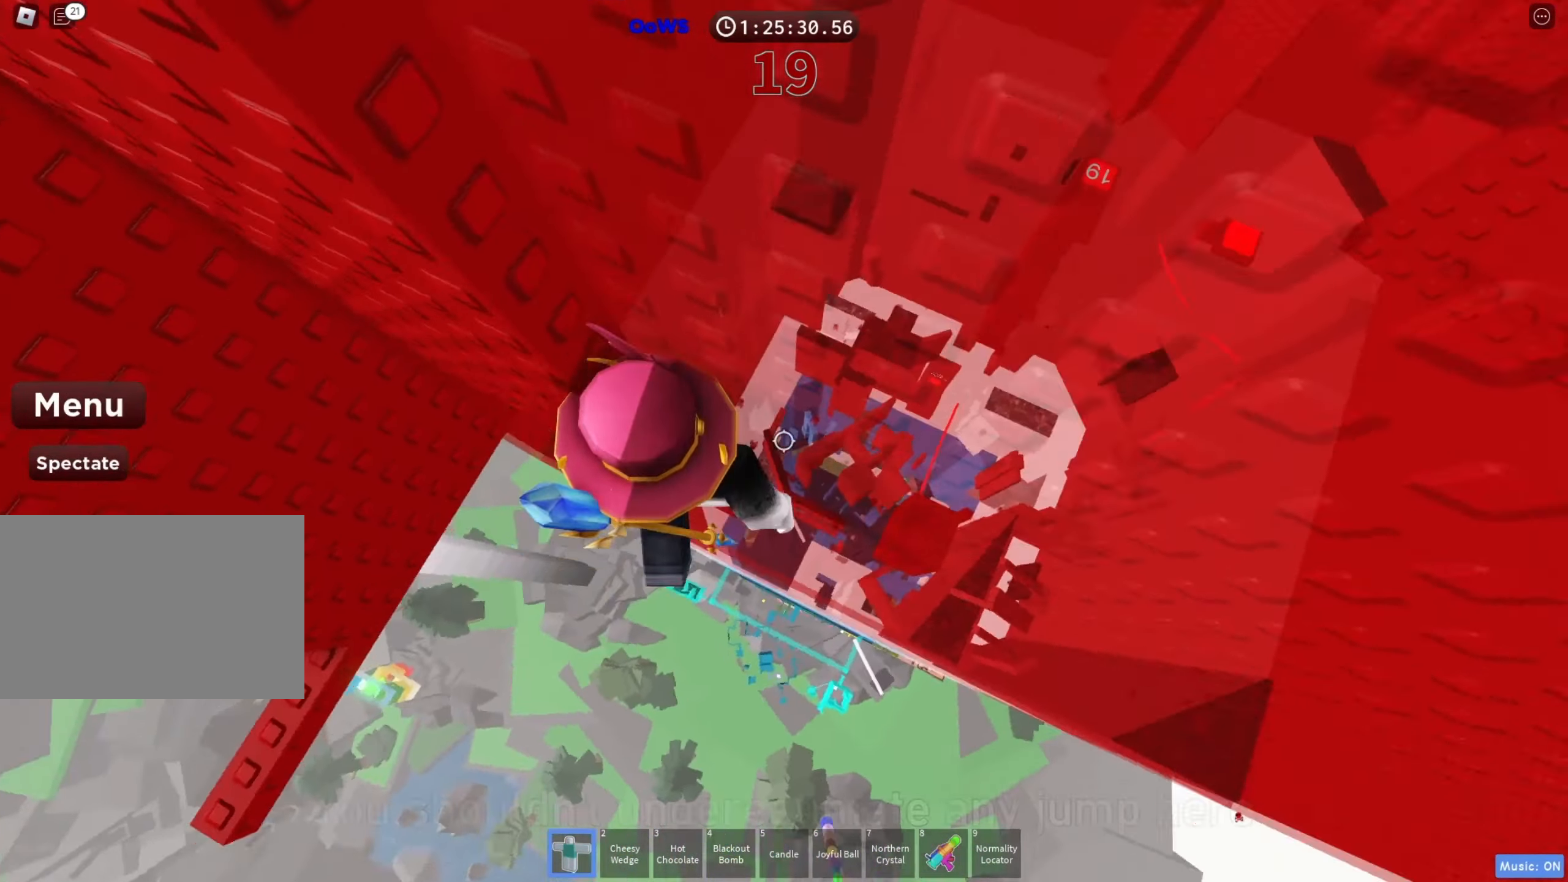
{"keys": [], "events": [[17, "d", "up"], [17, "w", "up"], [100, "shift", "down"], [200, "shift", "up"], [300, "w", "down"], [383, "w", "up"]]}
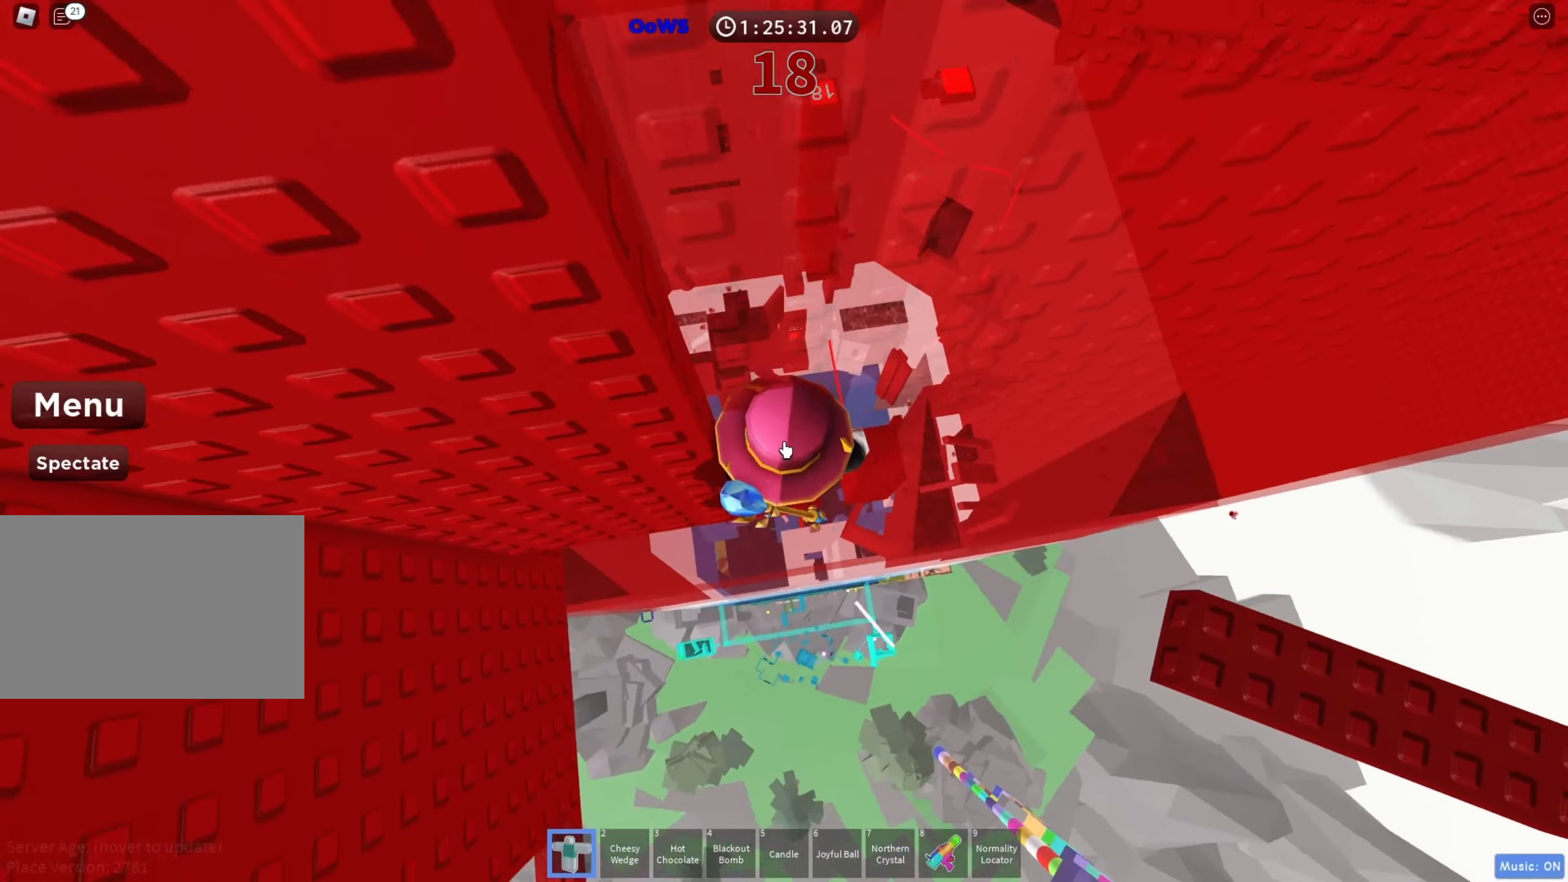
{"keys": ["d", "space"], "events": [[67, "shift", "down"], [167, "shift", "up"], [300, "shift", "down"], [367, "d", "down"], [400, "shift", "up"], [483, "space", "down"]]}
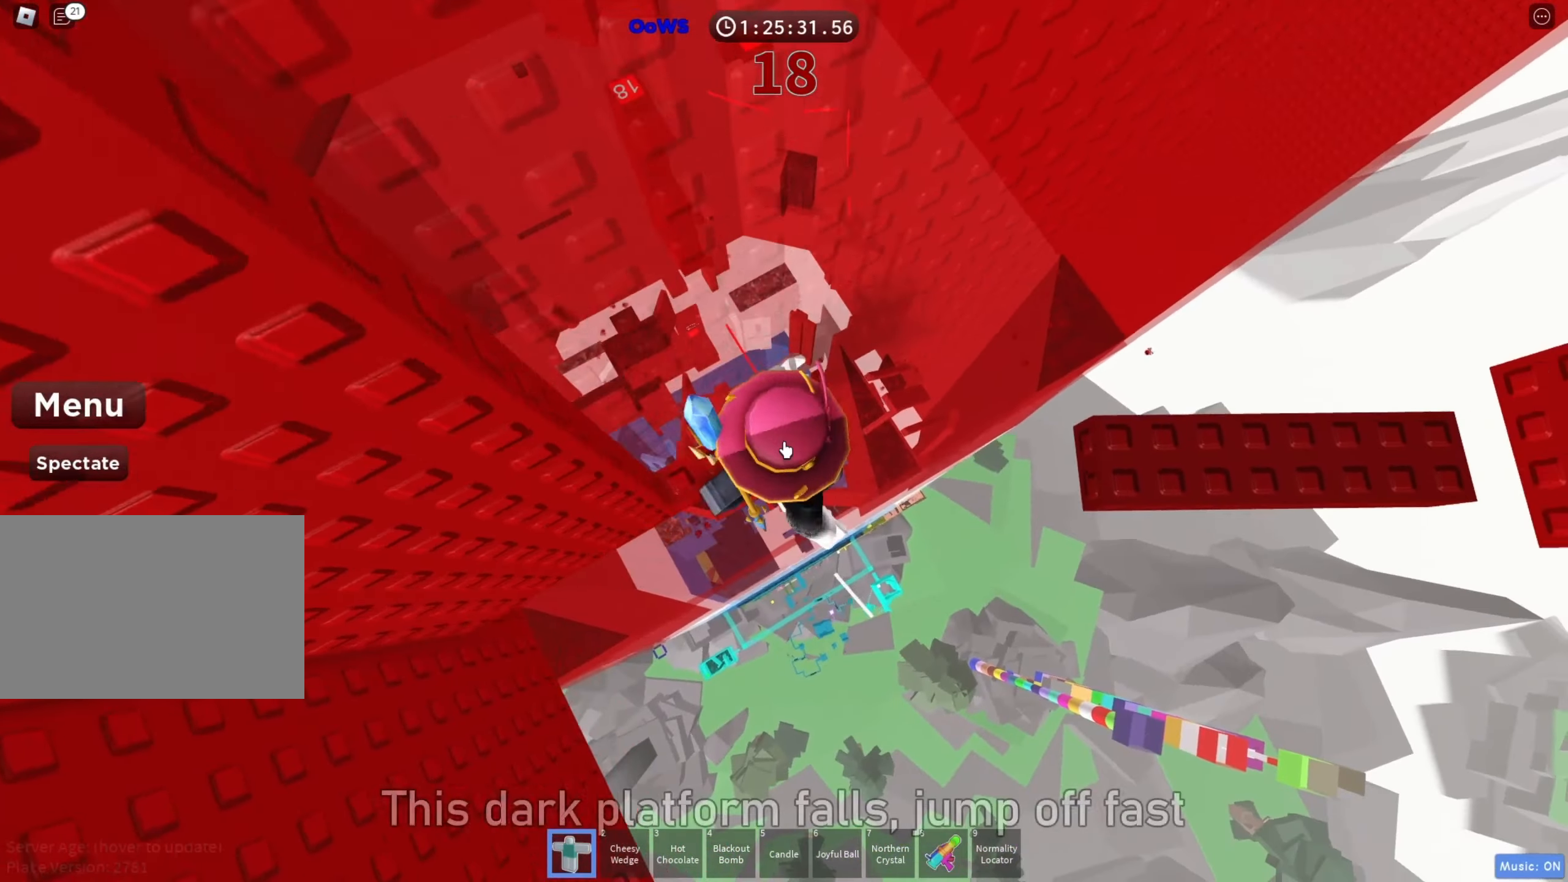
{"keys": ["d"], "events": [[100, "shift", "down"], [117, "space", "up"], [217, "shift", "up"]]}
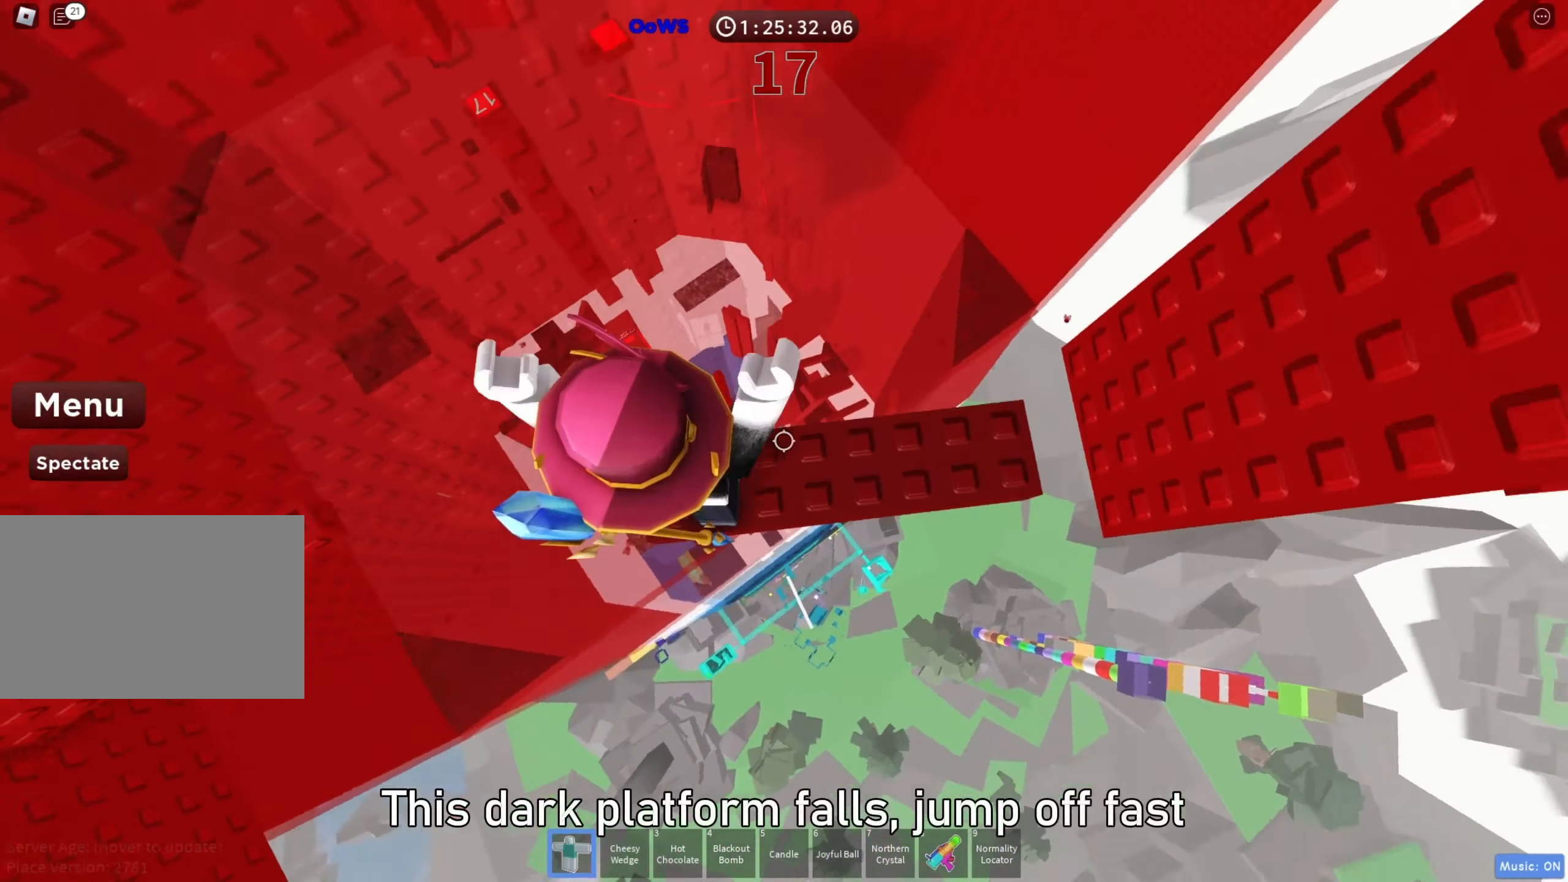
{"keys": ["d"], "events": [[167, "space", "down"], [300, "space", "up"]]}
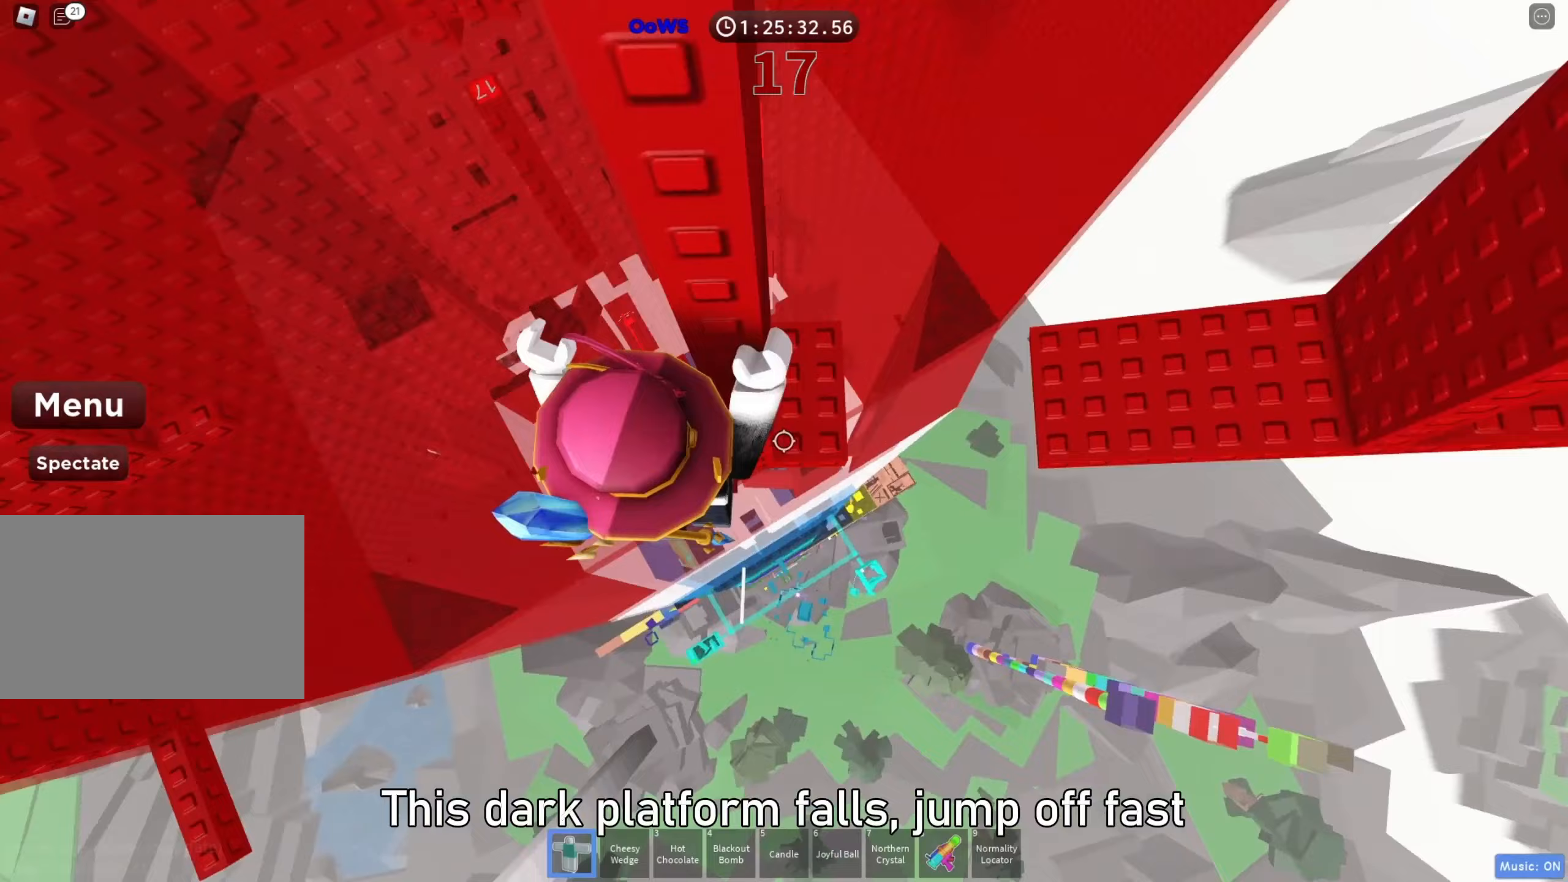
{"keys": ["w"], "events": [[167, "w", "down"], [317, "space", "down"], [383, "d", "up"], [450, "space", "up"]]}
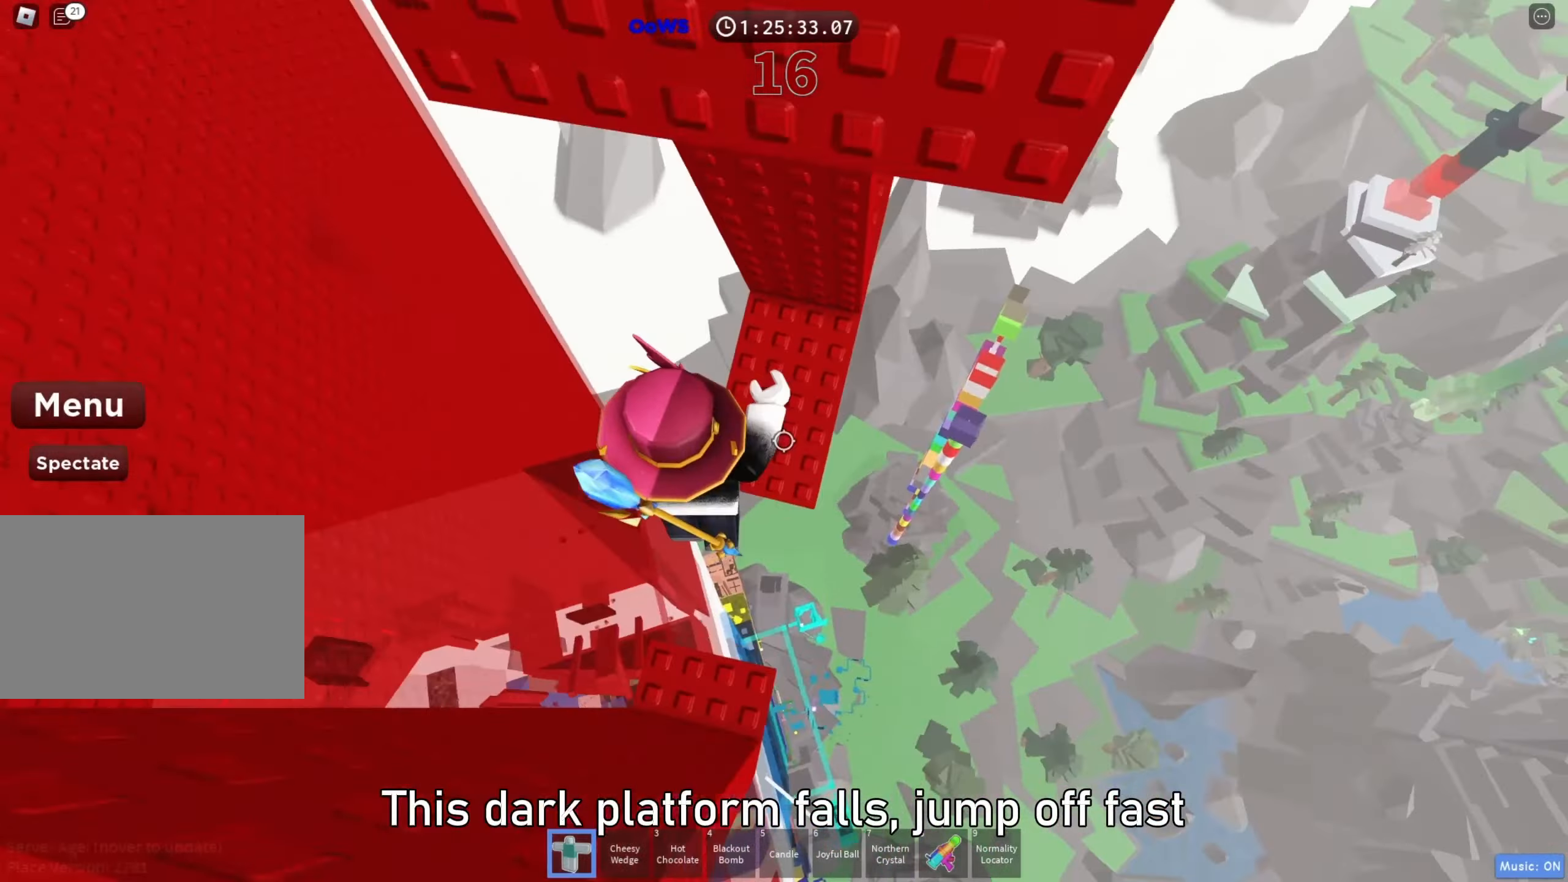
{"keys": [], "events": [[333, "d", "down"], [417, "d", "up"], [417, "w", "up"]]}
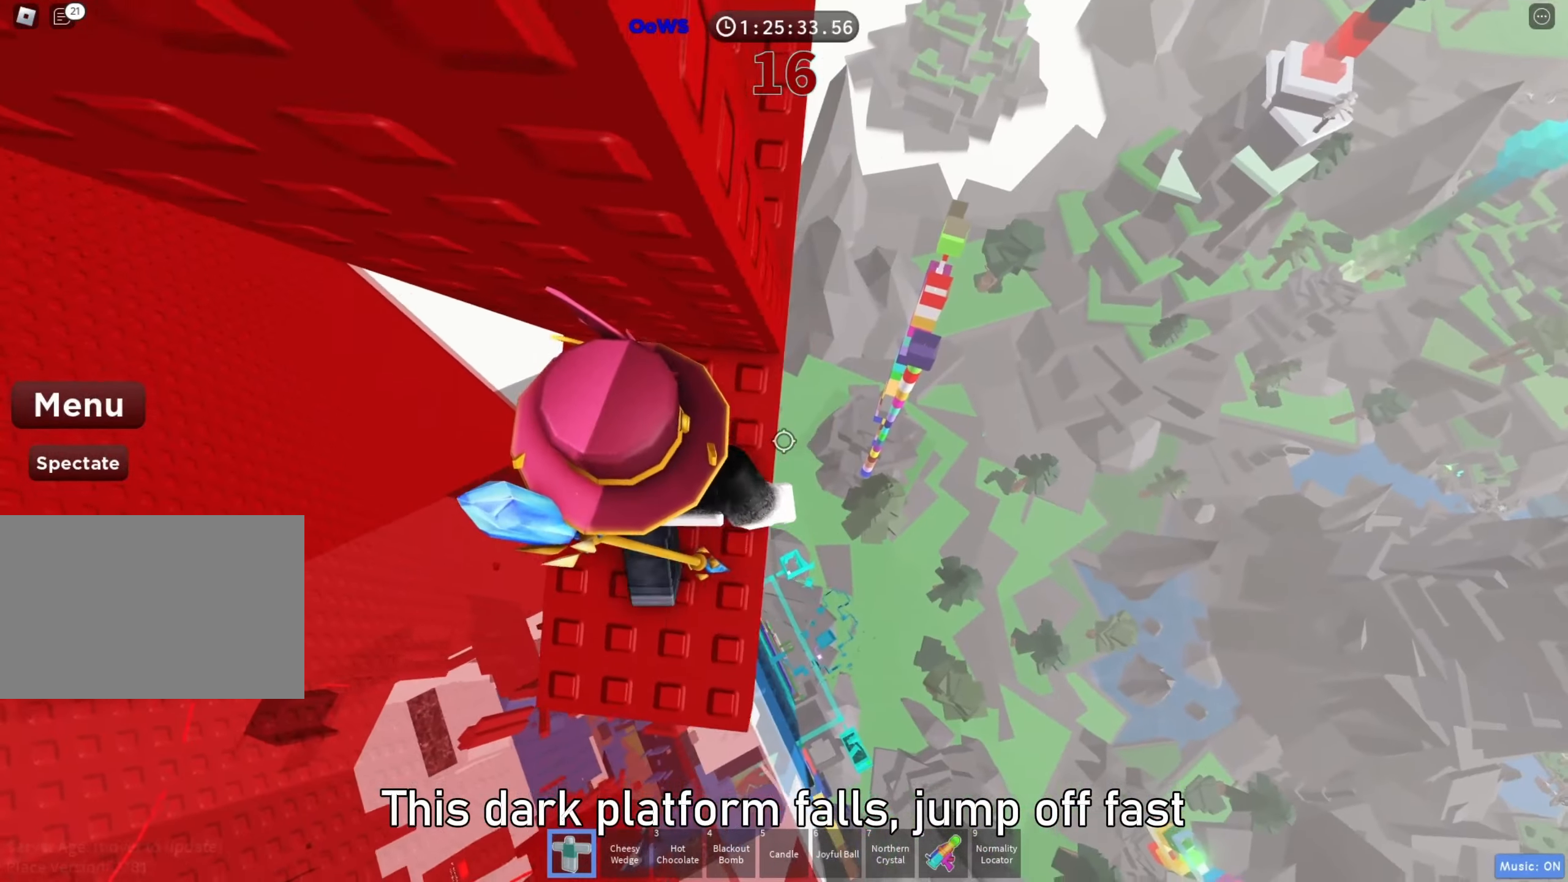
{"keys": ["d"], "events": [[50, "d", "down"], [217, "space", "down"], [317, "space", "up"]]}
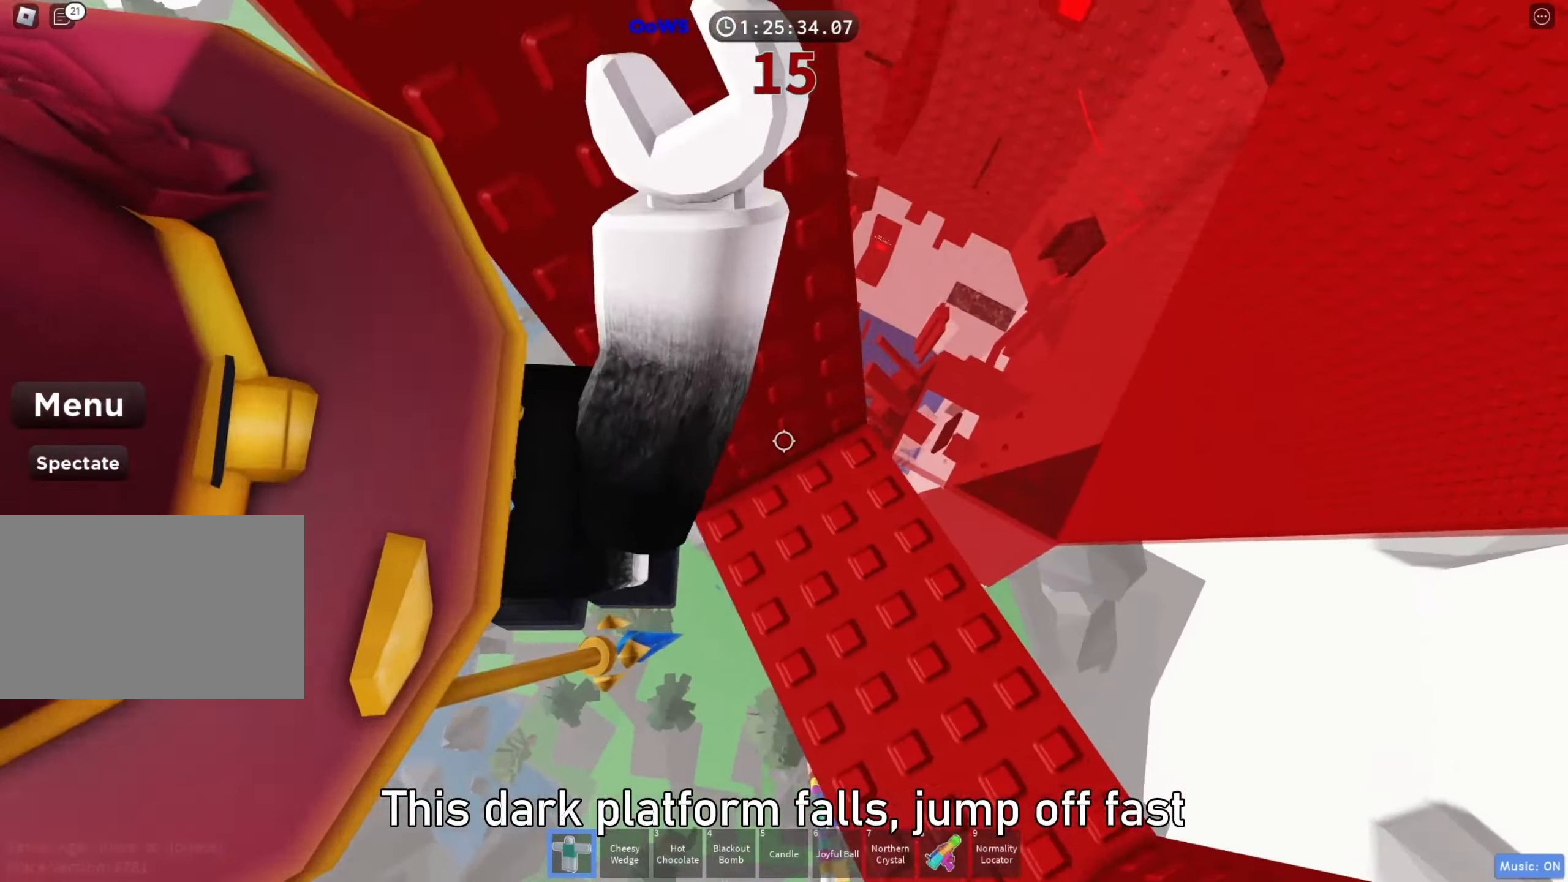
{"keys": [], "events": [[33, "w", "down"], [317, "w", "up"], [333, "d", "up"]]}
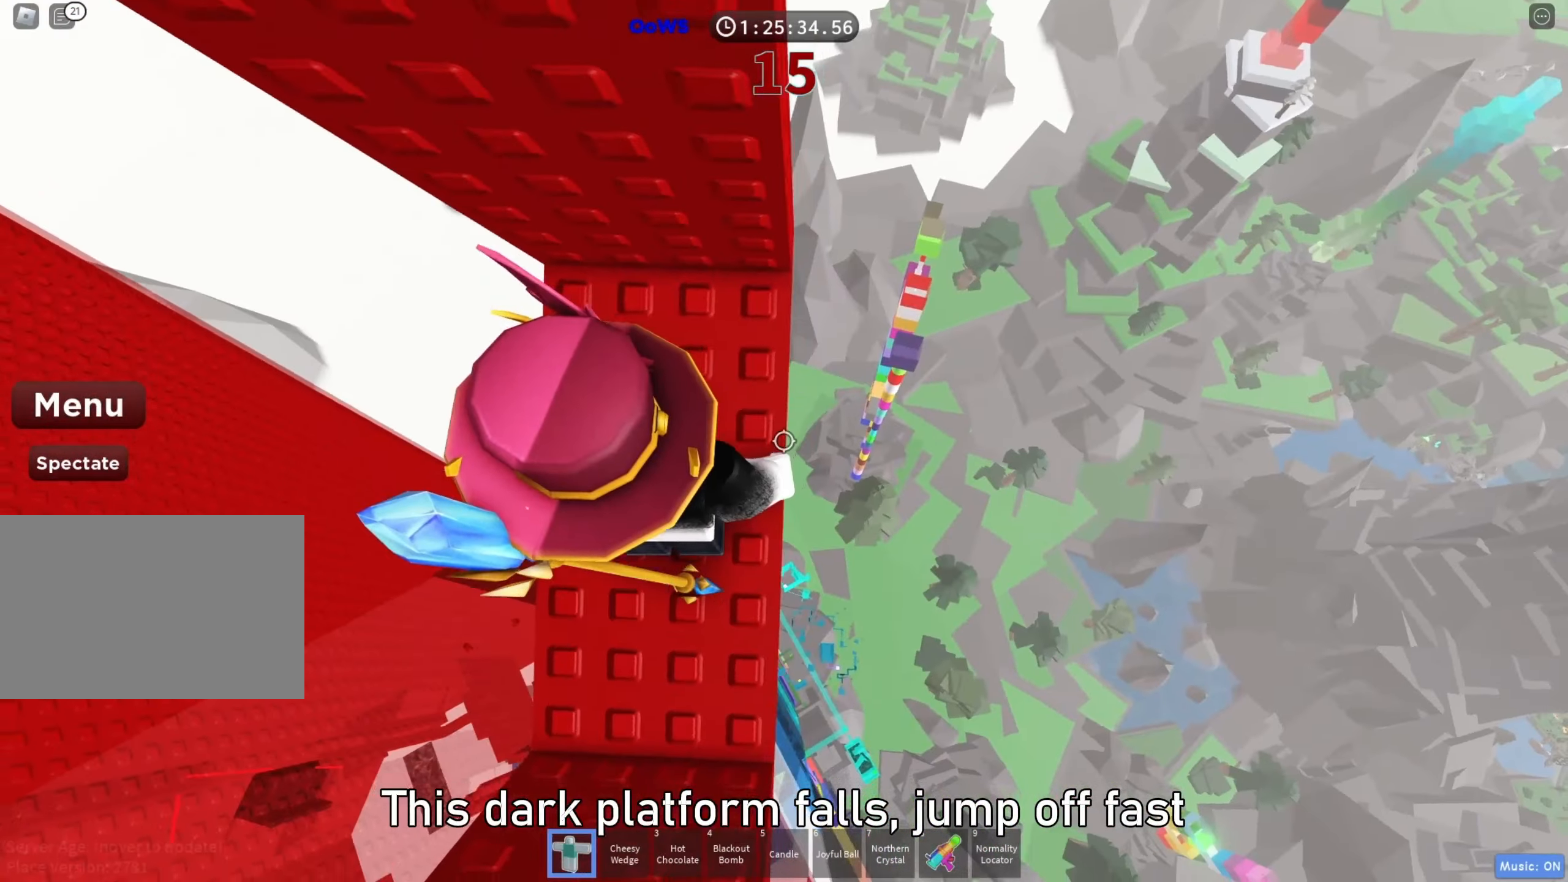
{"keys": ["d", "w"], "events": [[17, "d", "down"], [33, "d", "up"], [167, "d", "down"], [333, "space", "down"], [467, "space", "up"], [467, "w", "down"]]}
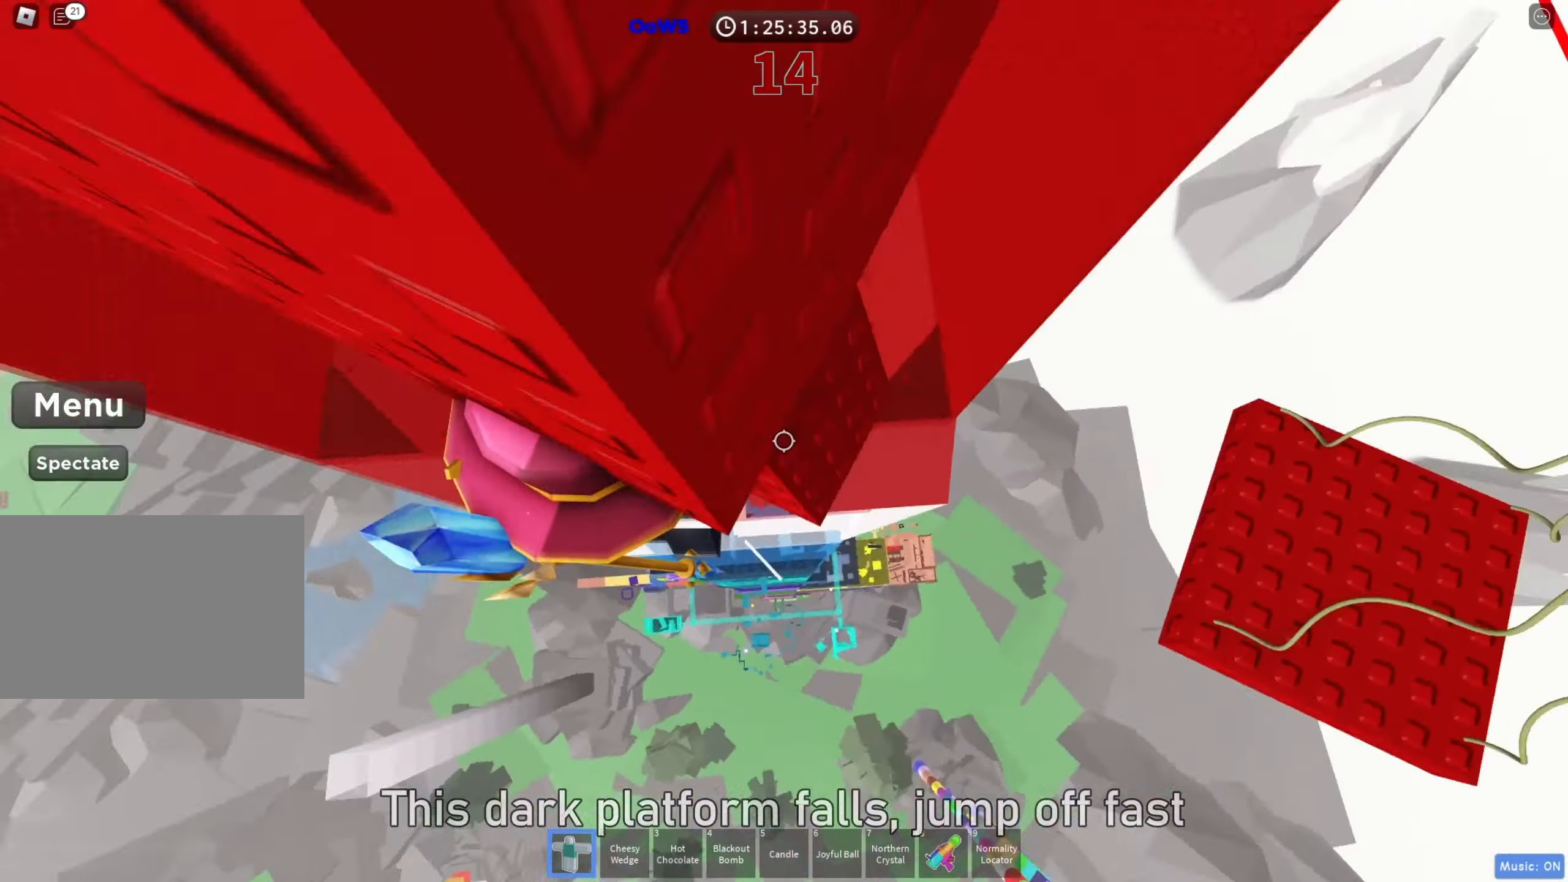
{"keys": [], "events": [[300, "d", "up"], [300, "w", "up"]]}
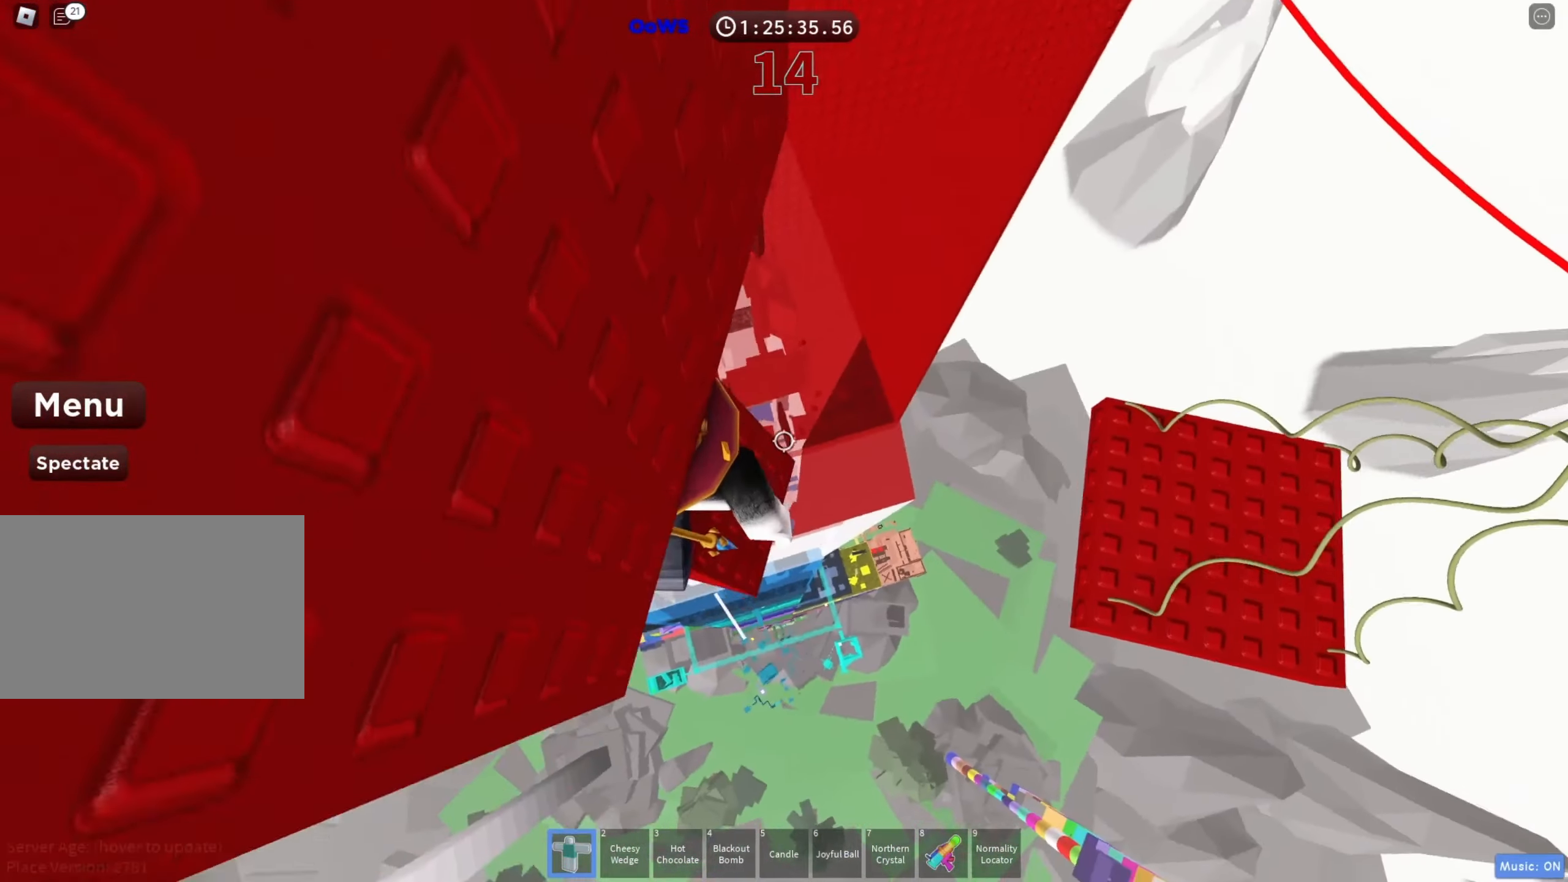
{"keys": [], "events": [[333, "w", "down"], [367, "d", "down"], [417, "d", "up"], [450, "w", "up"]]}
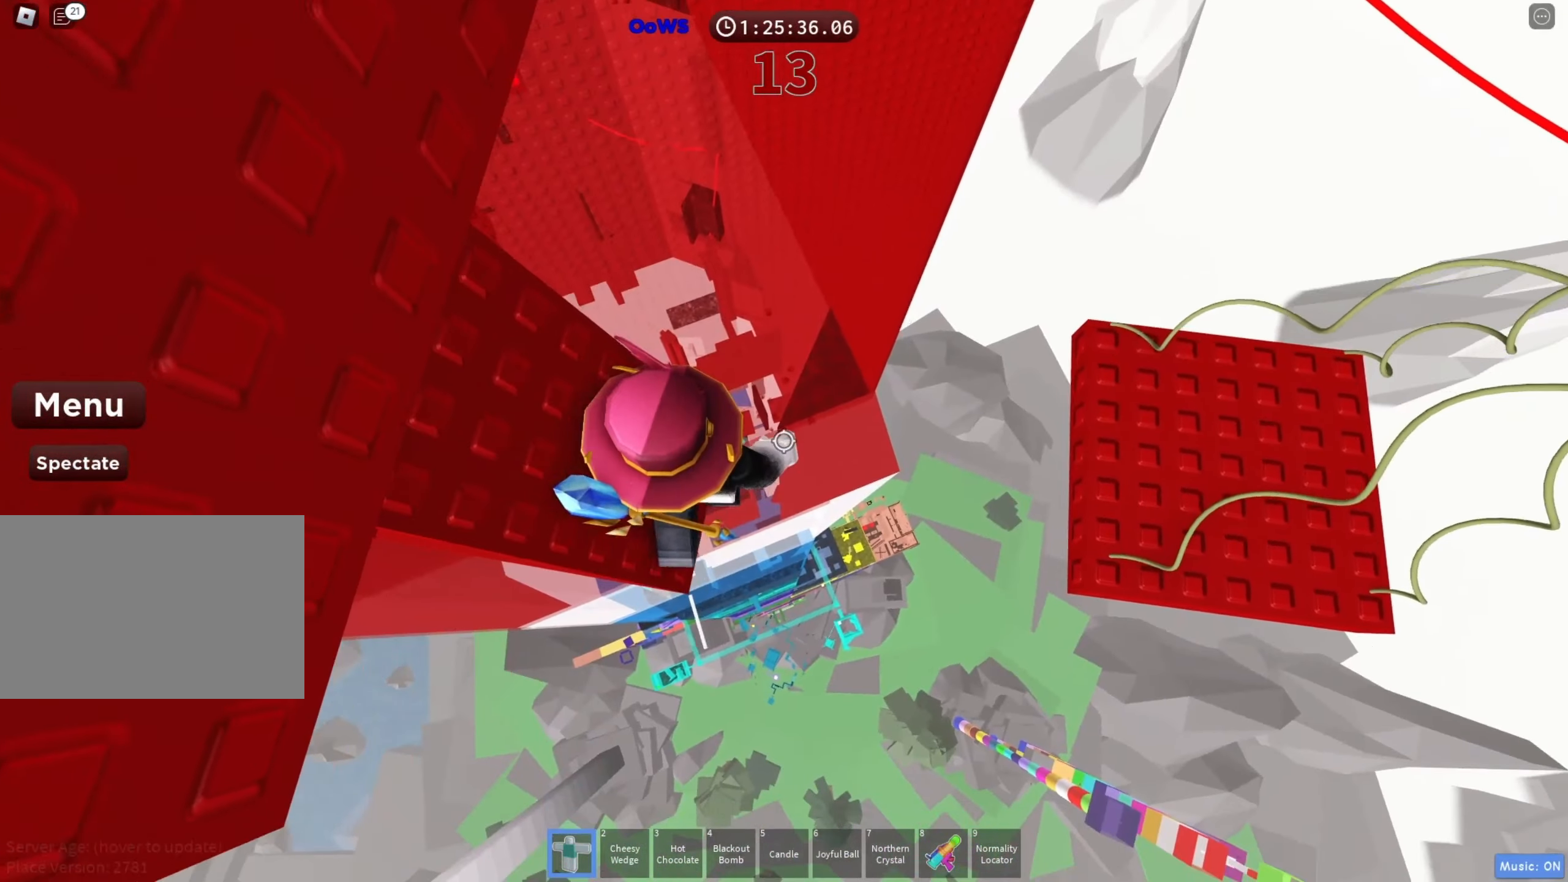
{"keys": ["d"], "events": [[67, "d", "down"], [100, "shift", "down"], [233, "shift", "up"], [233, "space", "down"], [367, "space", "up"]]}
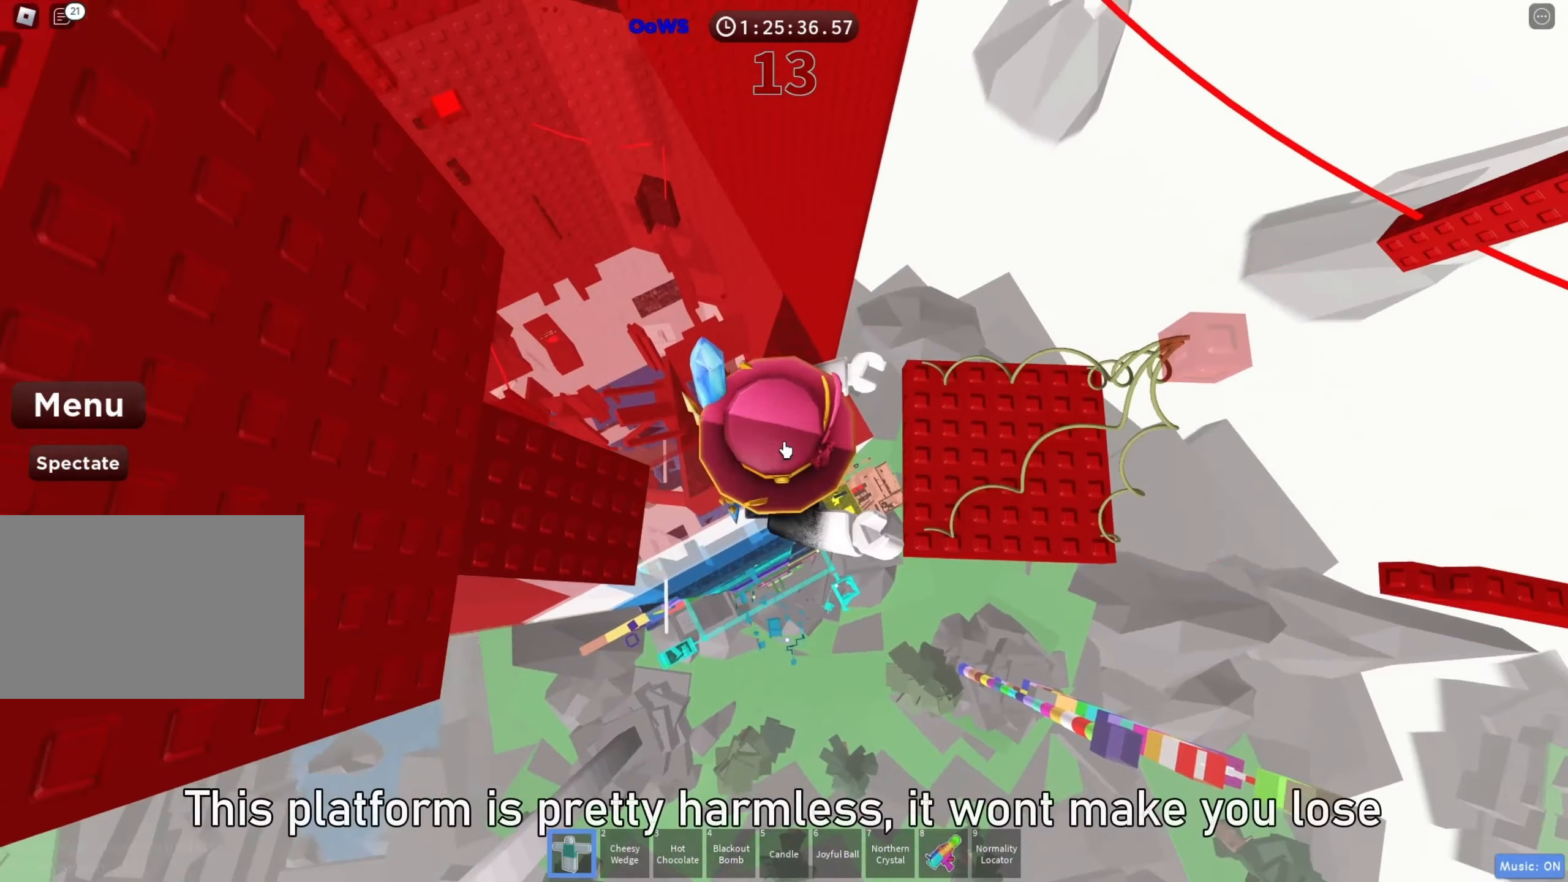
{"keys": [], "events": [[200, "w", "down"], [317, "shift", "down"], [367, "d", "up"], [417, "w", "up"], [467, "shift", "up"]]}
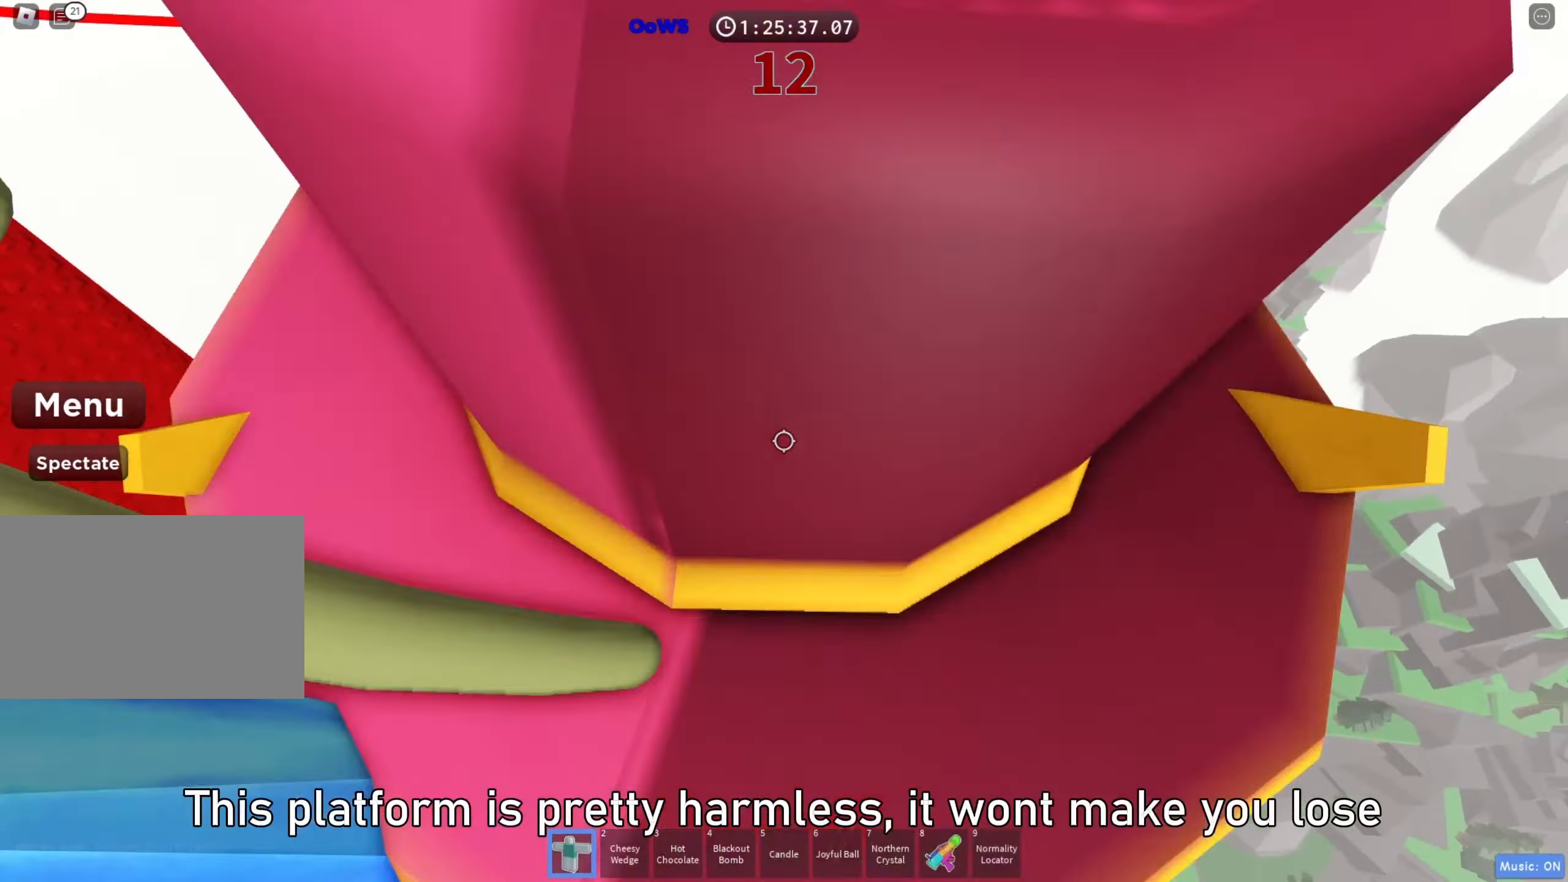
{"keys": ["w"], "events": [[33, "w", "down"], [67, "w", "up"], [500, "w", "down"]]}
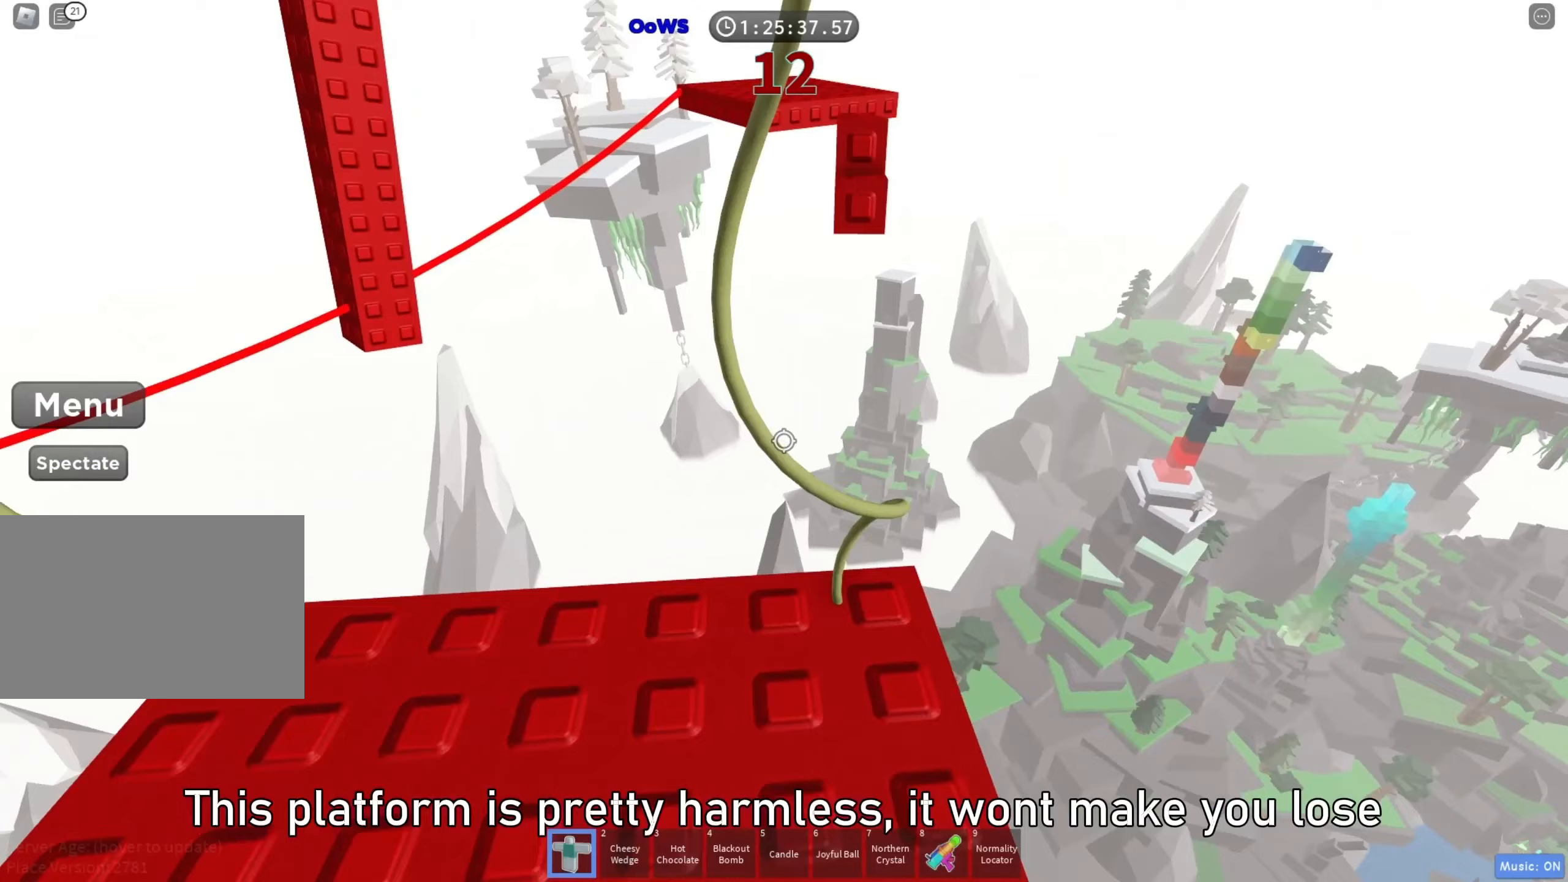
{"keys": ["w"], "events": [[100, "w", "up"], [217, "w", "down"], [283, "w", "up"], [417, "w", "down"]]}
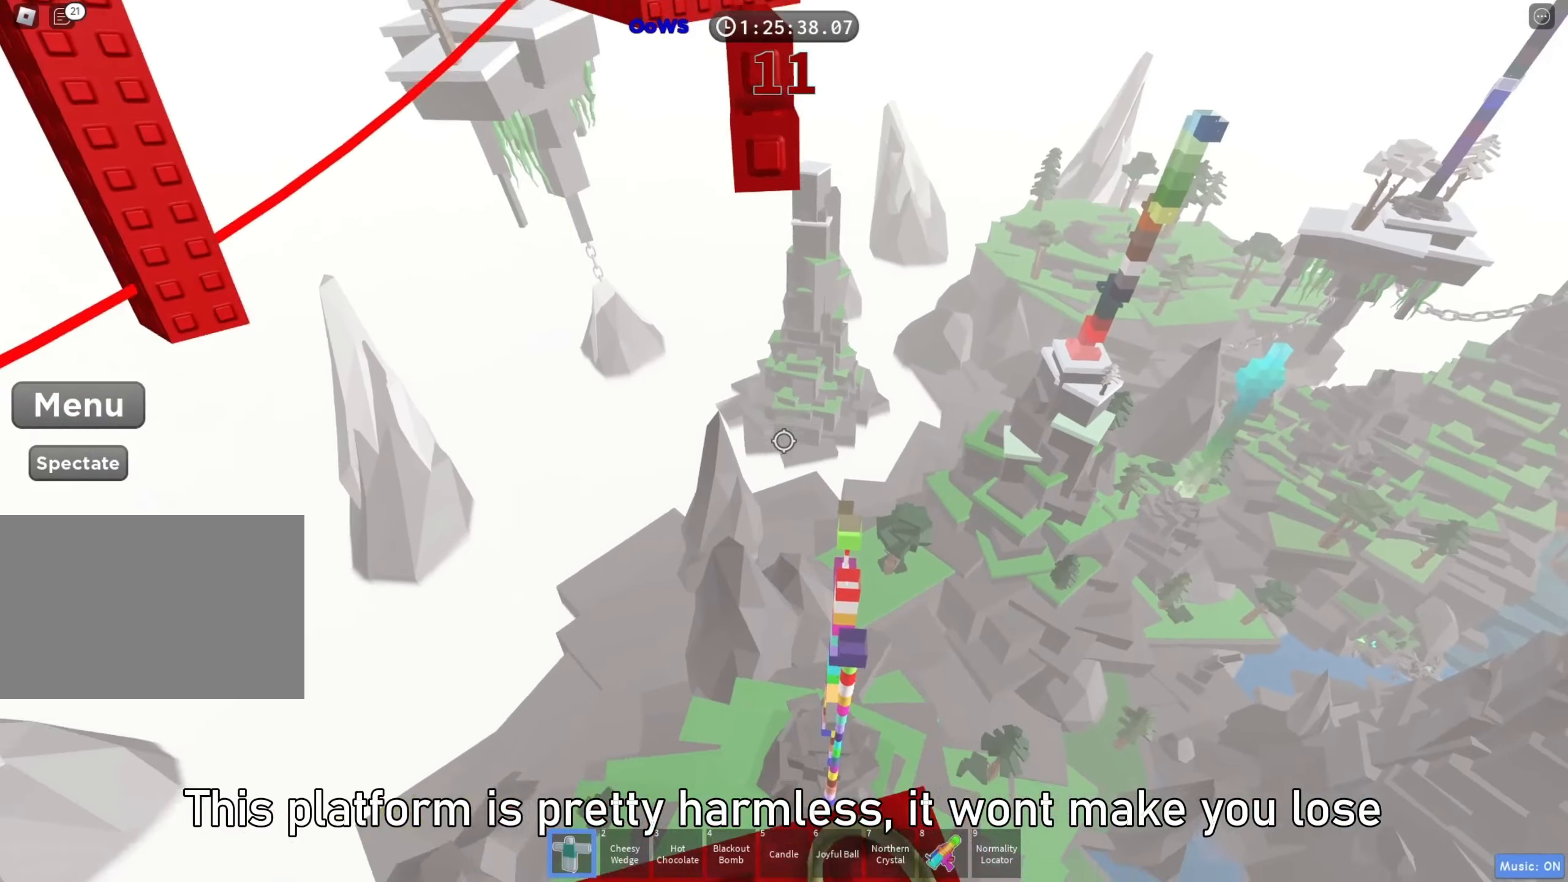
{"keys": ["w"], "events": [[100, "space", "down"], [267, "space", "up"]]}
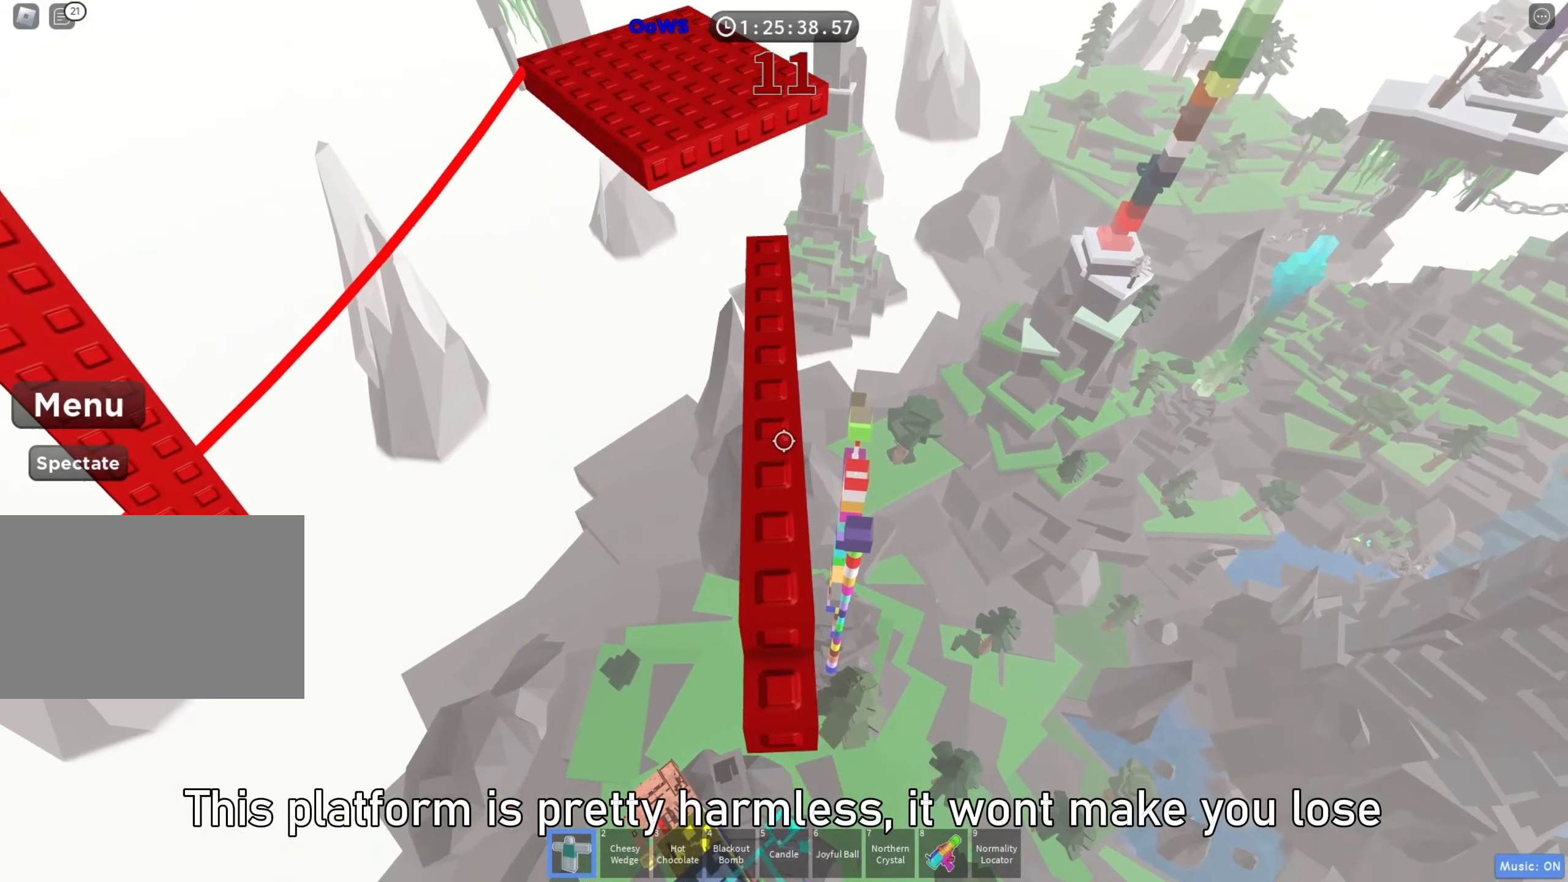
{"keys": ["w"], "events": []}
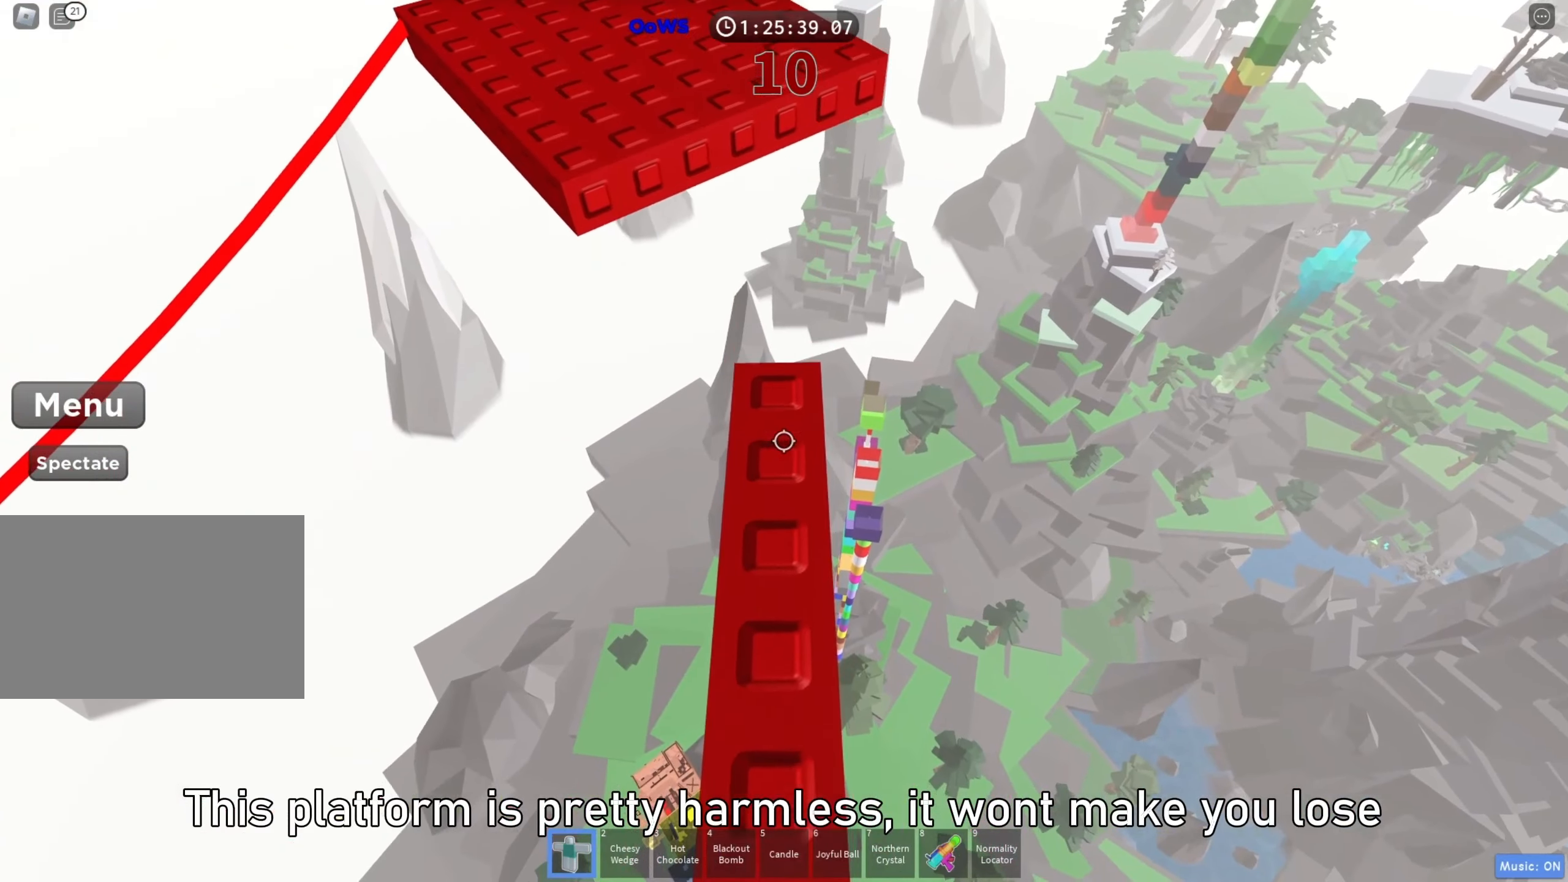
{"keys": ["d", "w"], "events": [[217, "space", "down"], [333, "space", "up"], [500, "d", "down"]]}
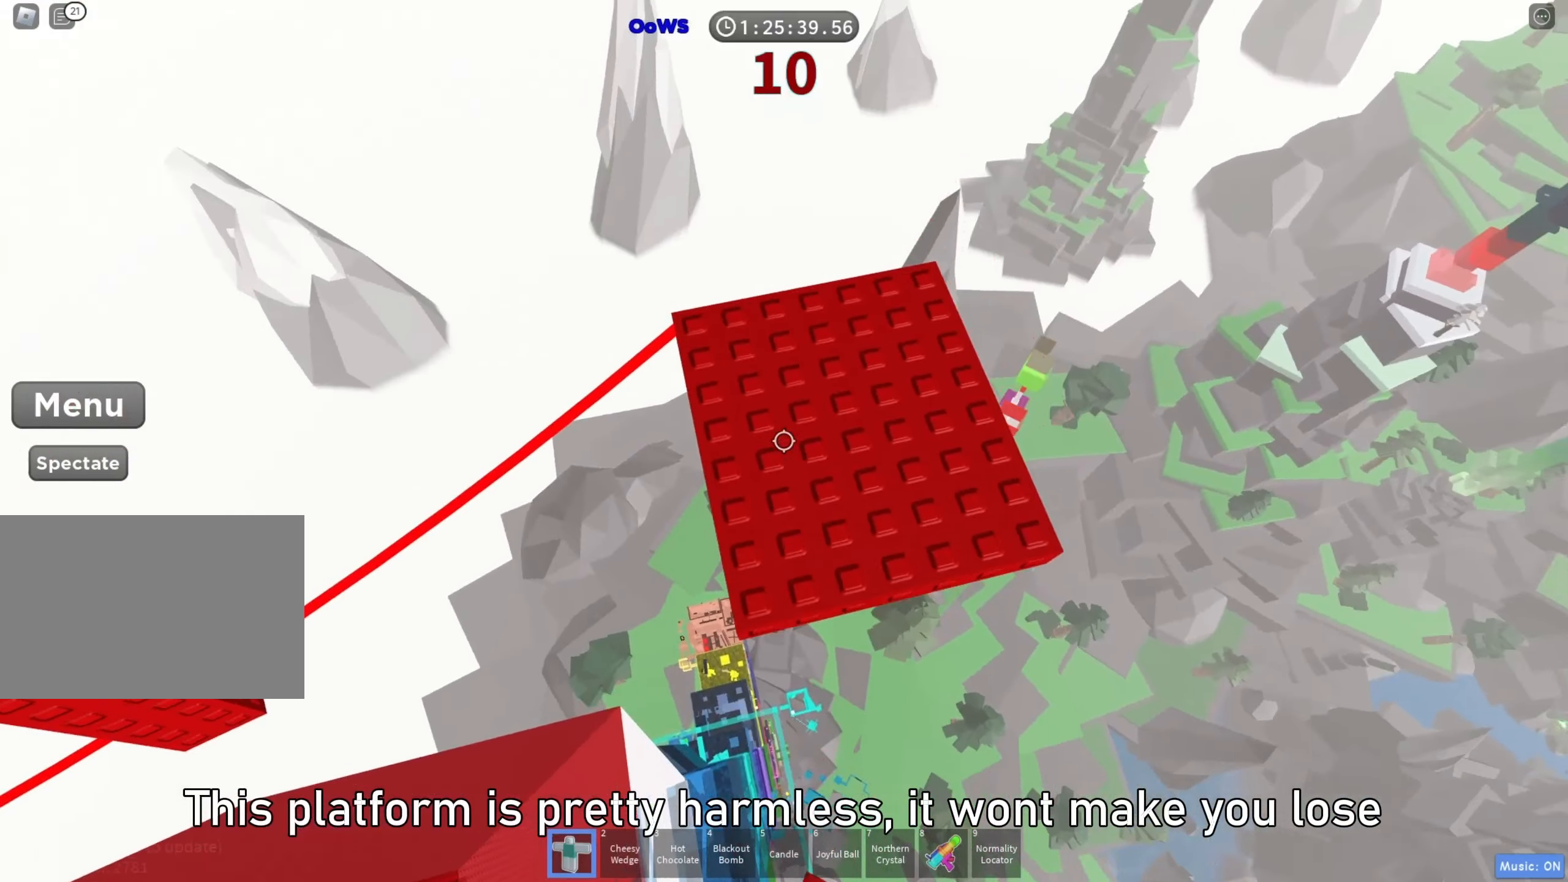
{"keys": [], "events": [[167, "w", "up"], [400, "d", "up"]]}
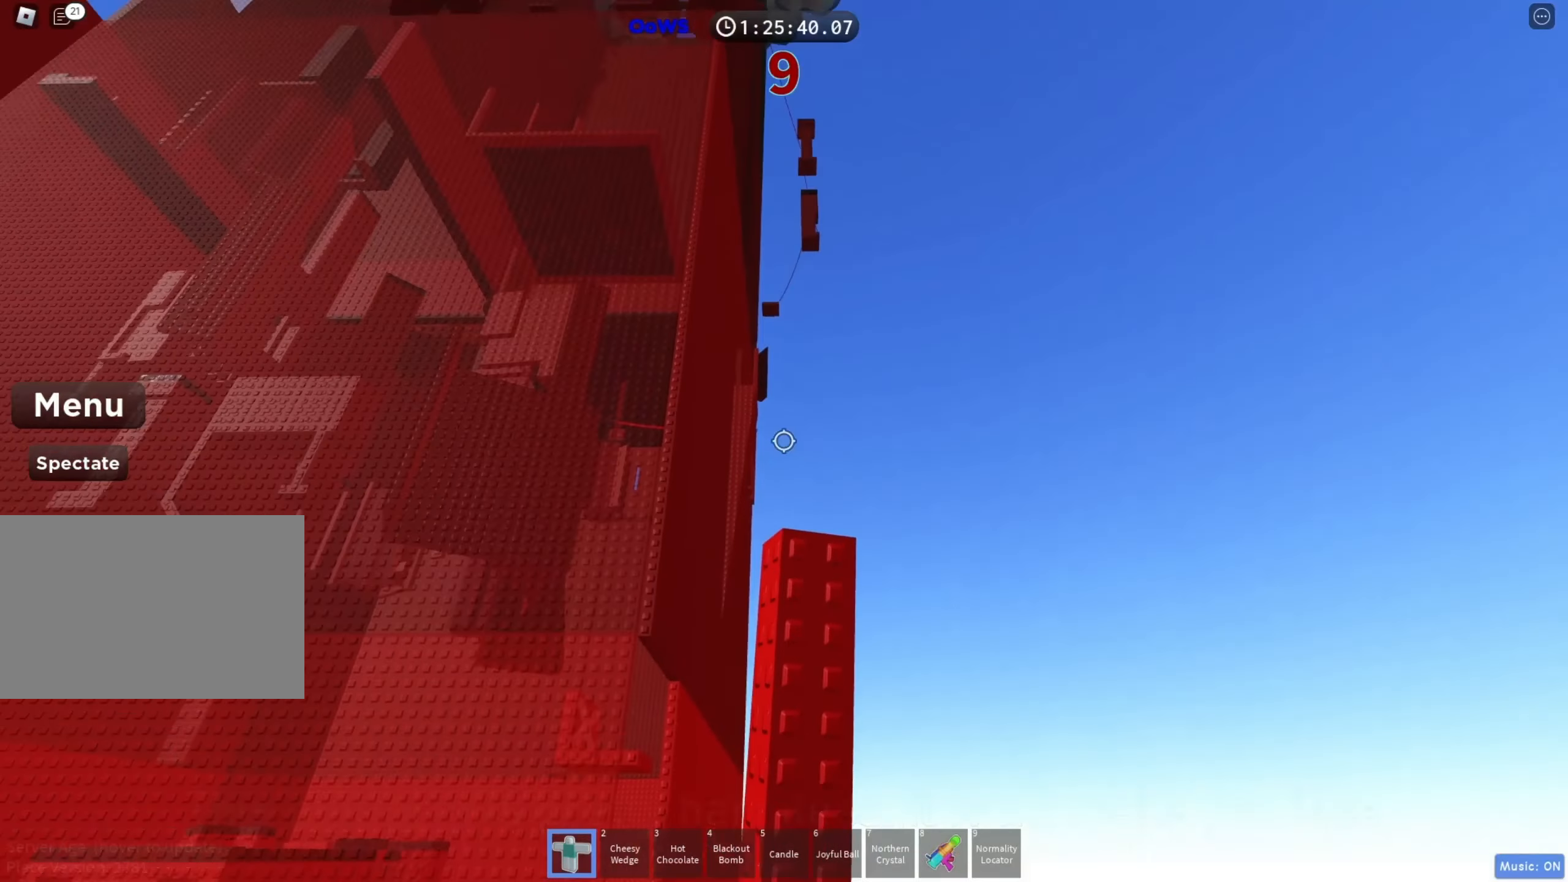
{"keys": [], "events": [[100, "space", "down"], [317, "space", "up"]]}
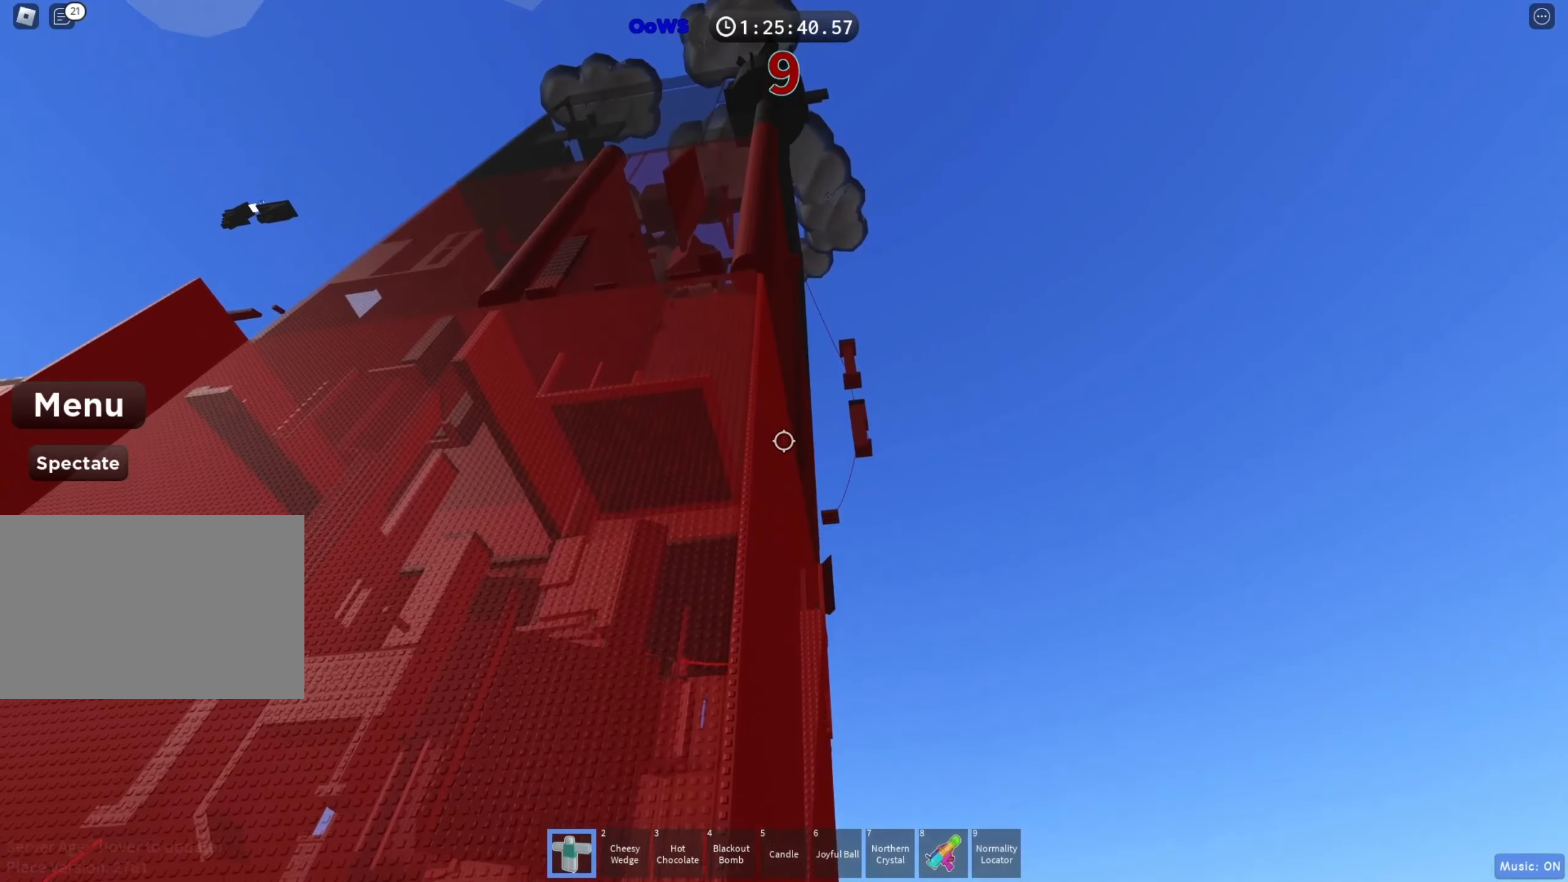
{"keys": [], "events": []}
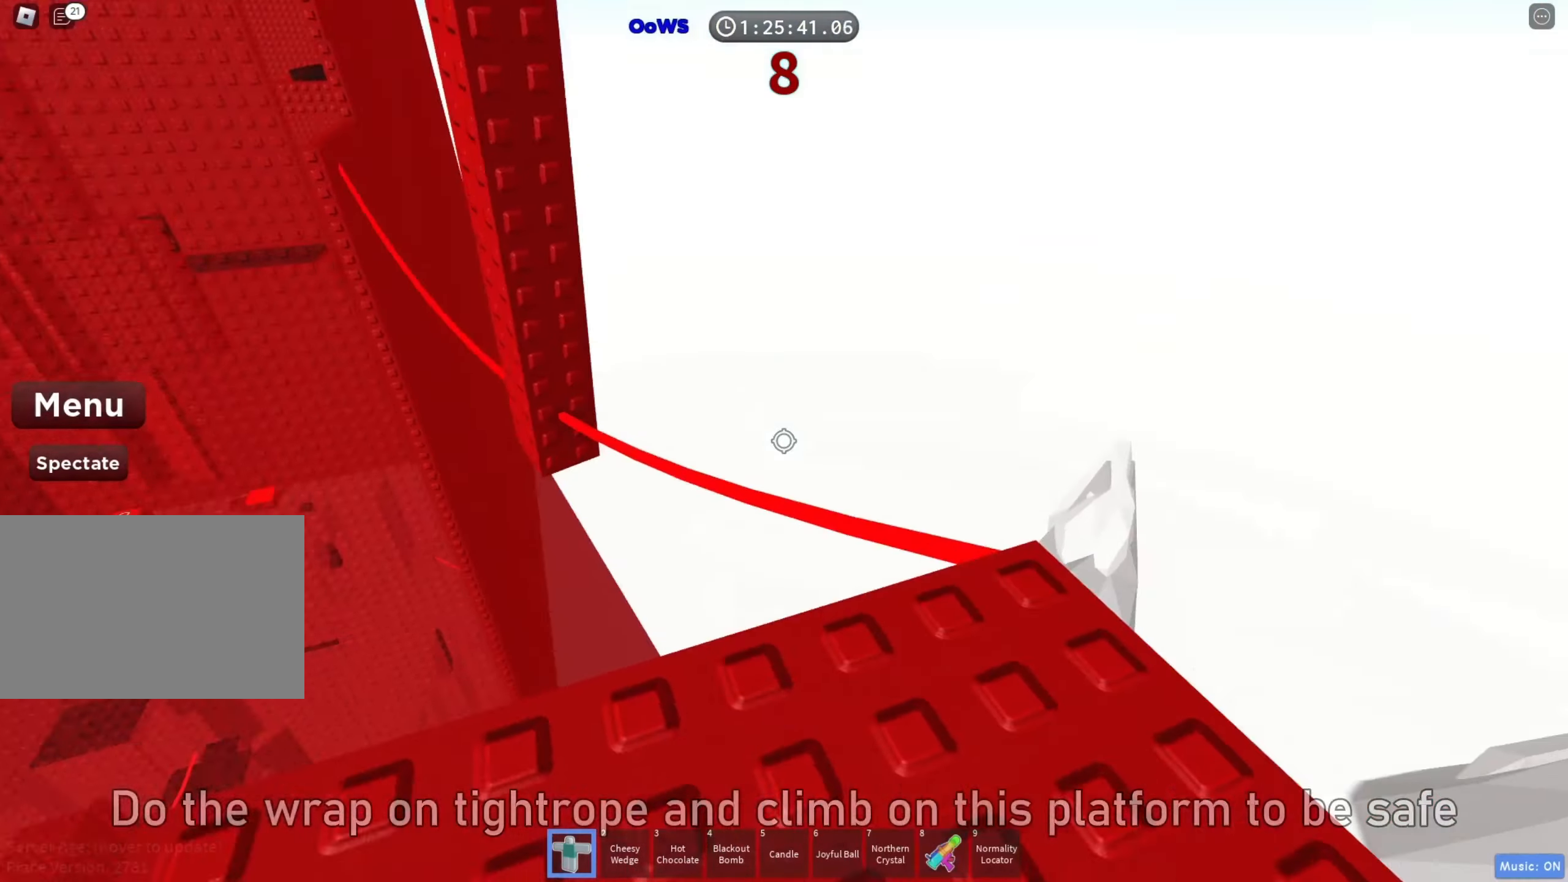
{"keys": [], "events": [[200, "d", "down"], [200, "w", "down"], [383, "w", "up"], [400, "d", "up"]]}
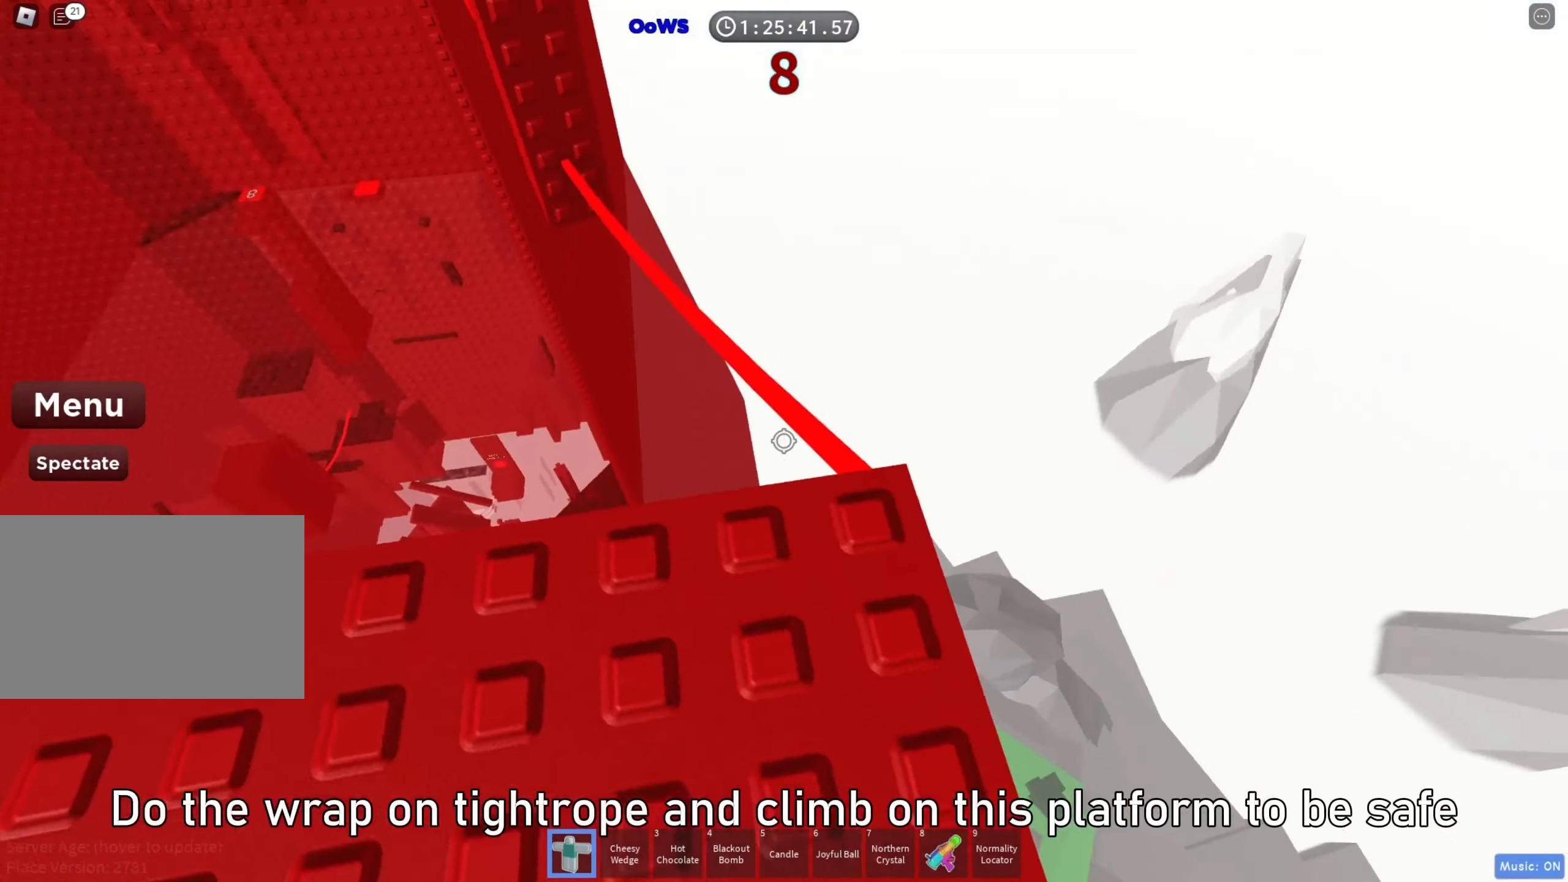
{"keys": [], "events": [[67, "w", "down"], [283, "space", "down"], [367, "w", "up"], [400, "space", "up"]]}
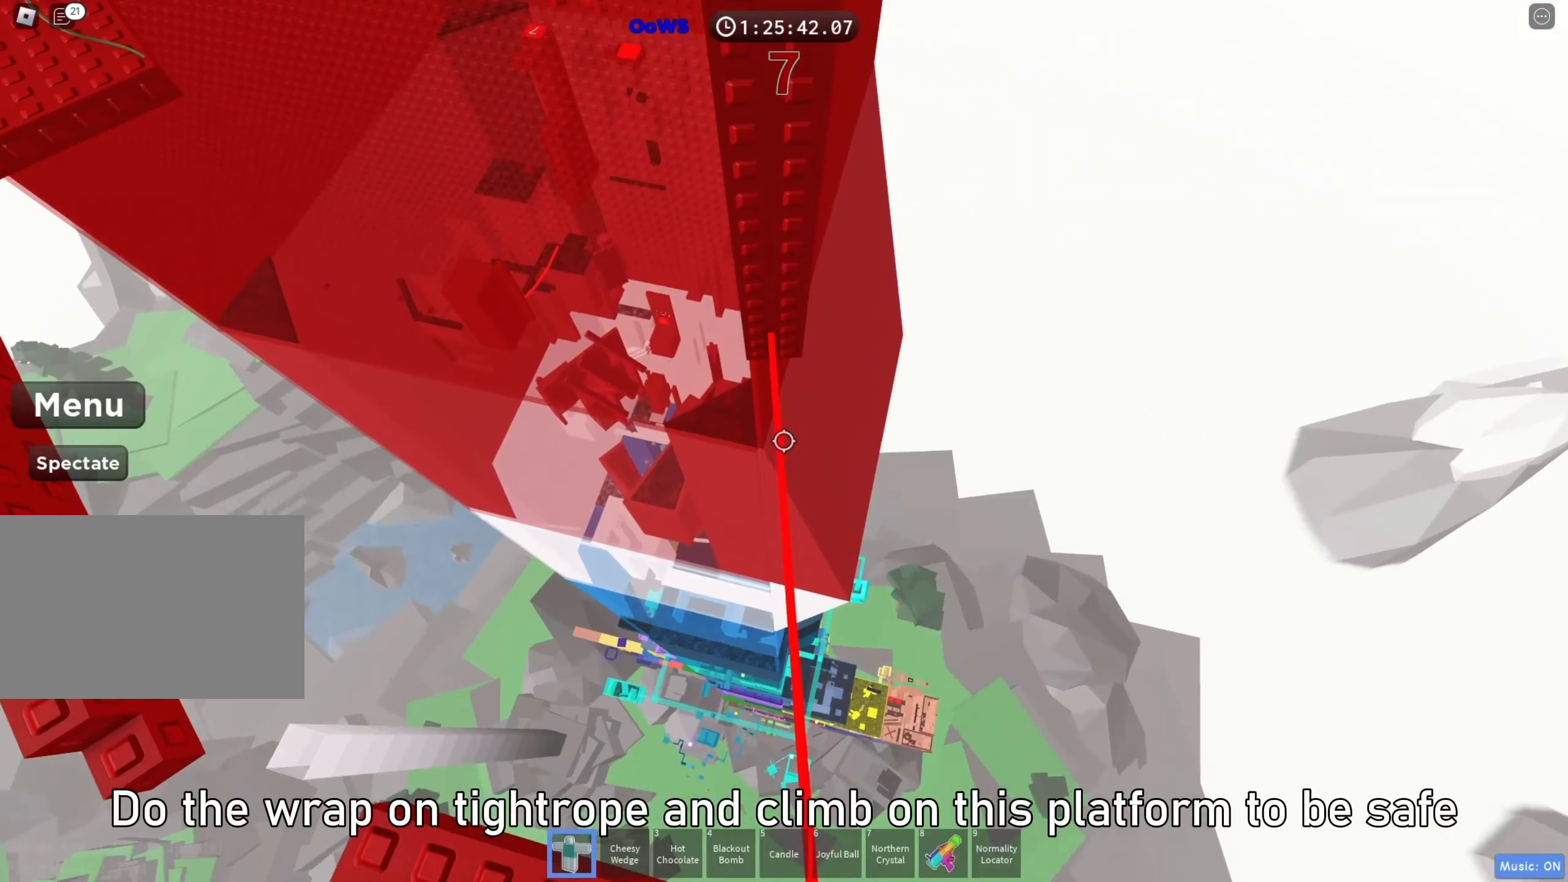
{"keys": ["space"], "events": [[67, "w", "down"], [400, "space", "down"], [417, "w", "up"]]}
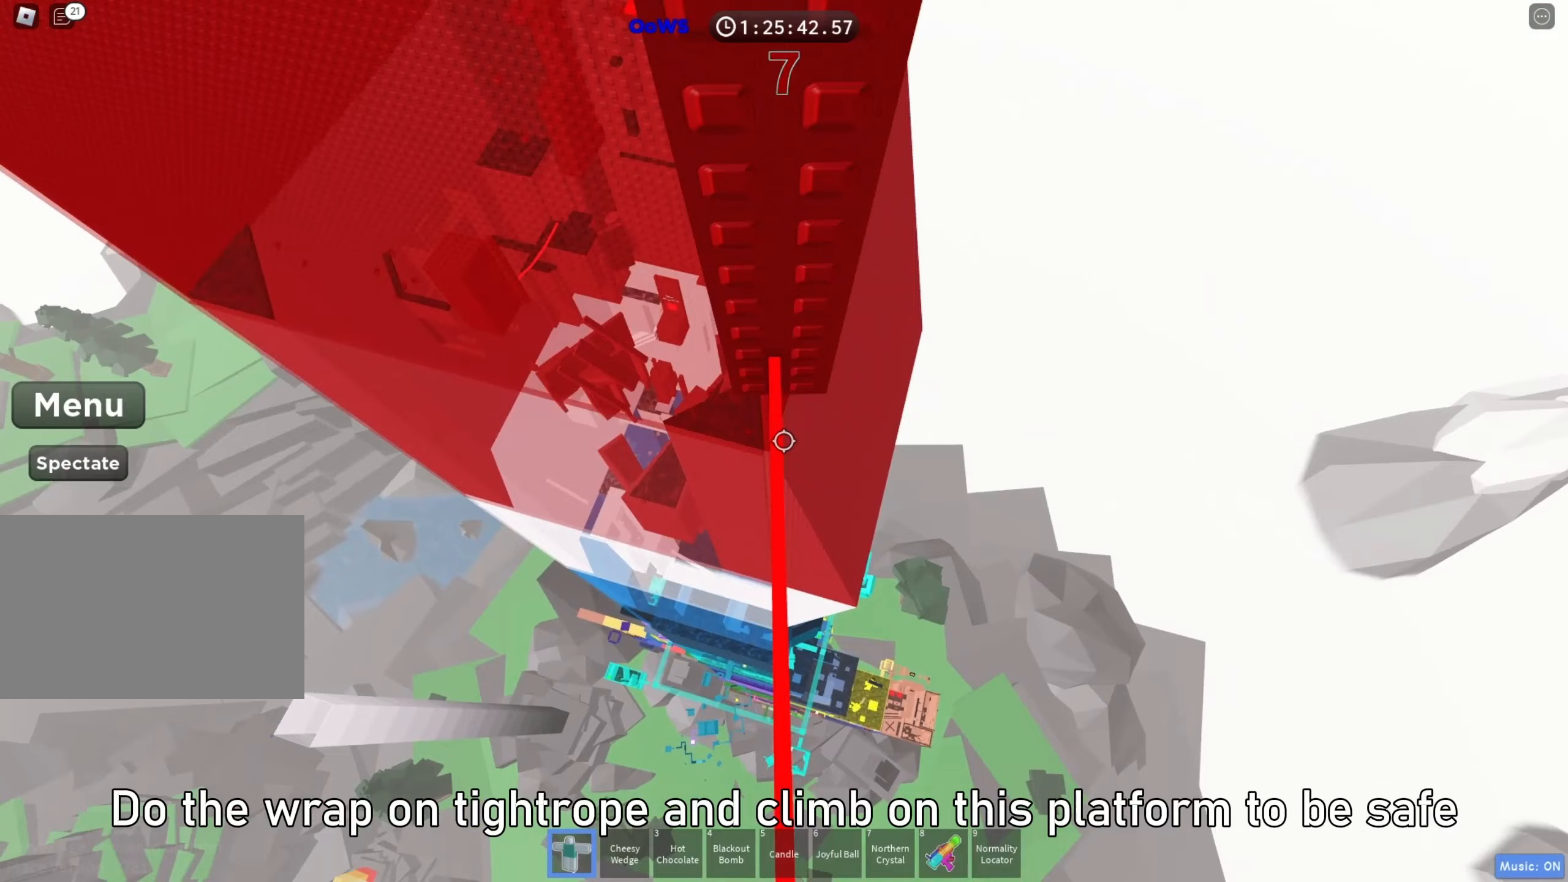
{"keys": [], "events": [[33, "space", "up"], [367, "w", "down"], [500, "w", "up"]]}
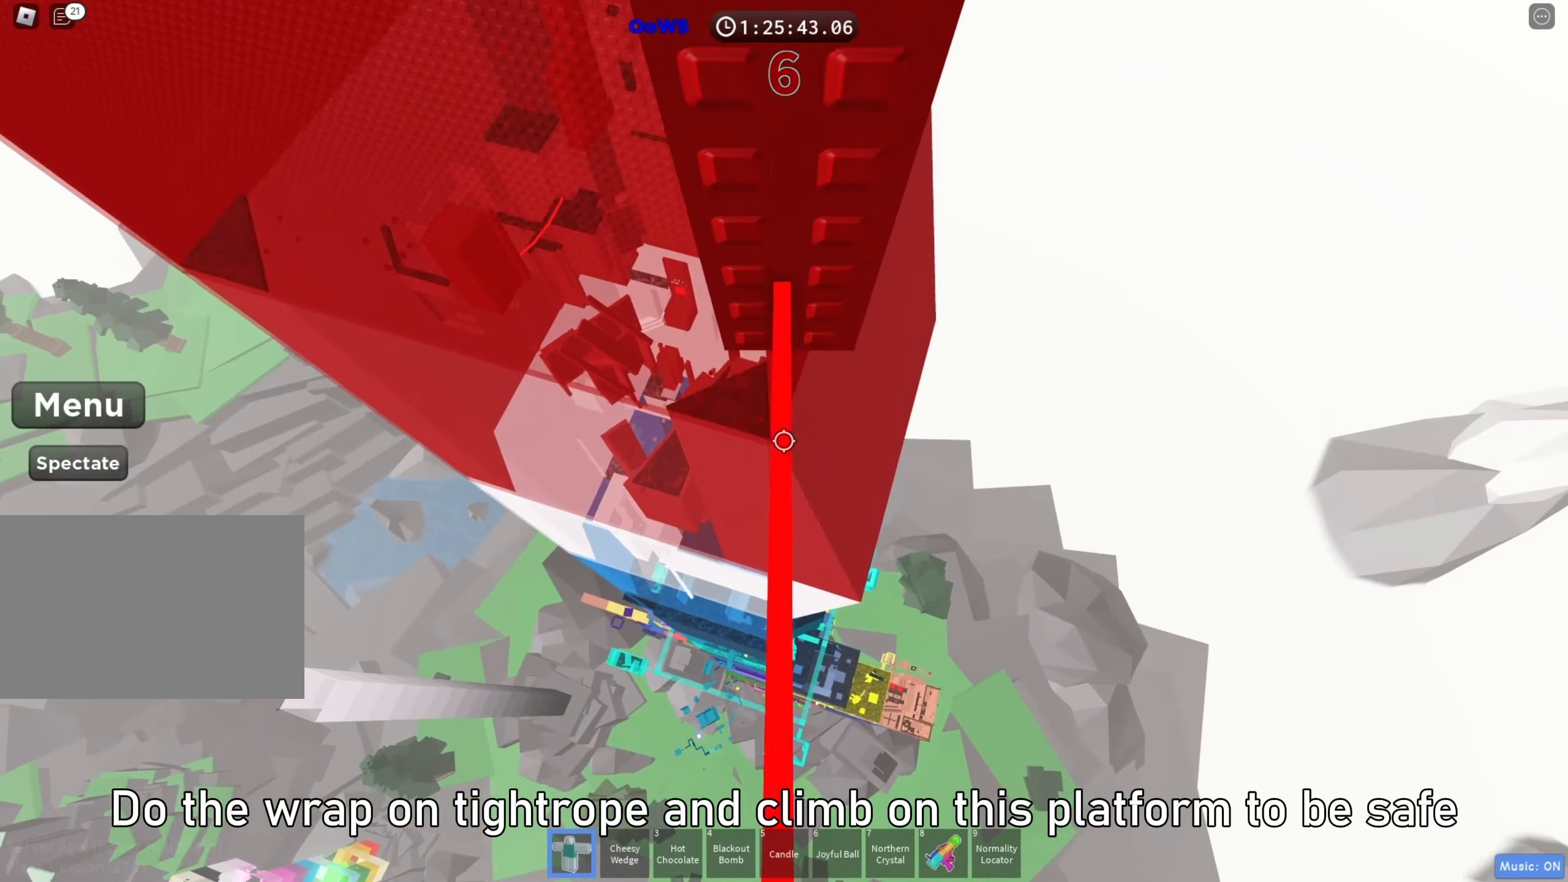
{"keys": ["a"], "events": [[167, "a", "down"], [267, "space", "down"], [367, "space", "up"]]}
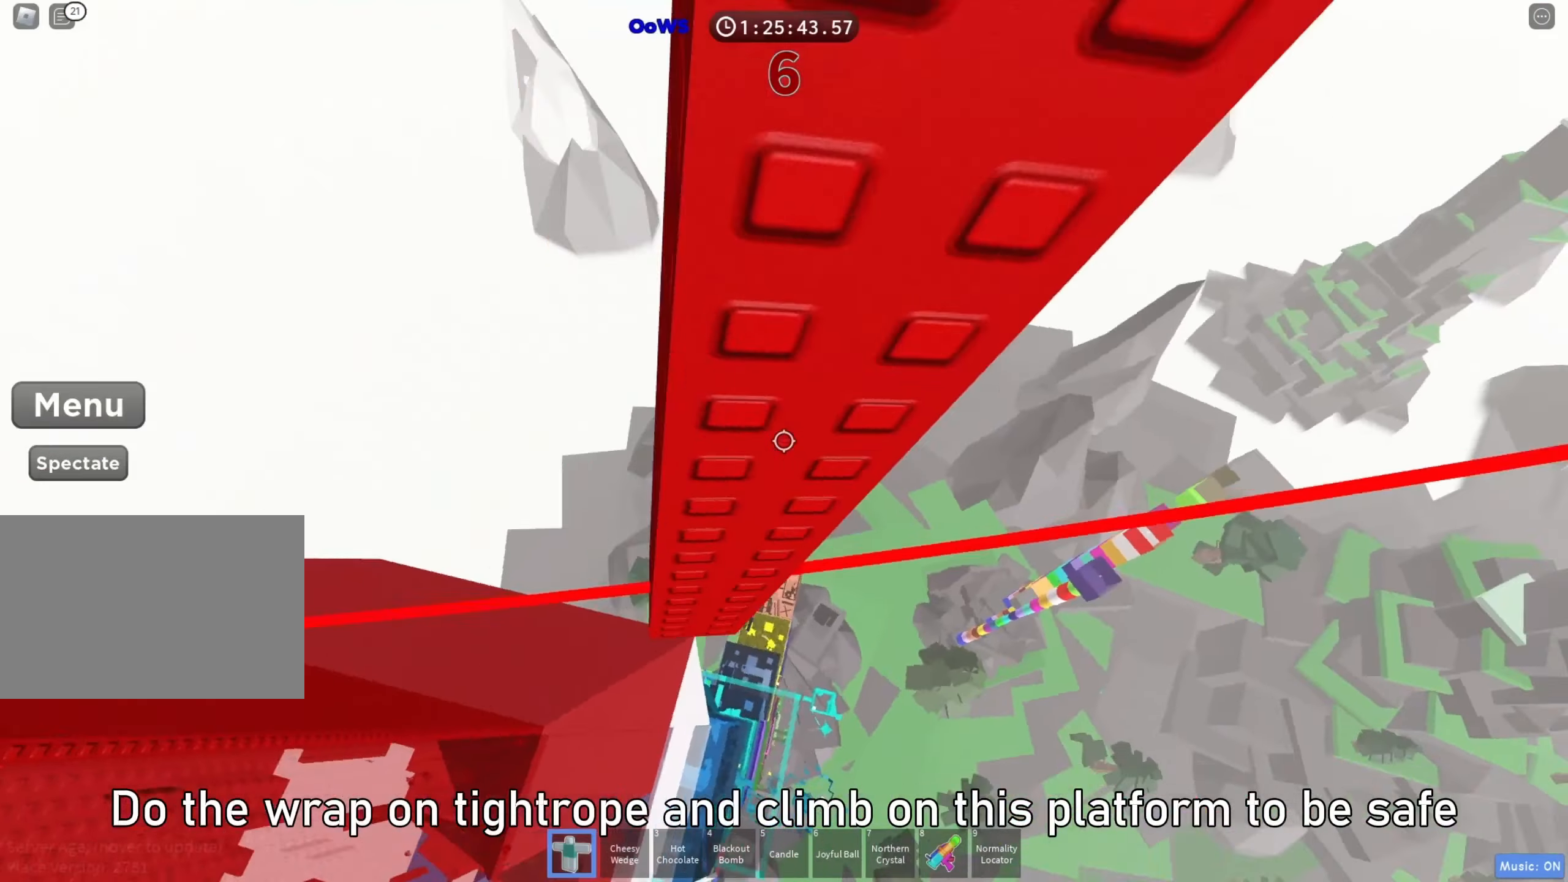
{"keys": [], "events": [[300, "a", "up"], [317, "space", "down"], [417, "space", "up"]]}
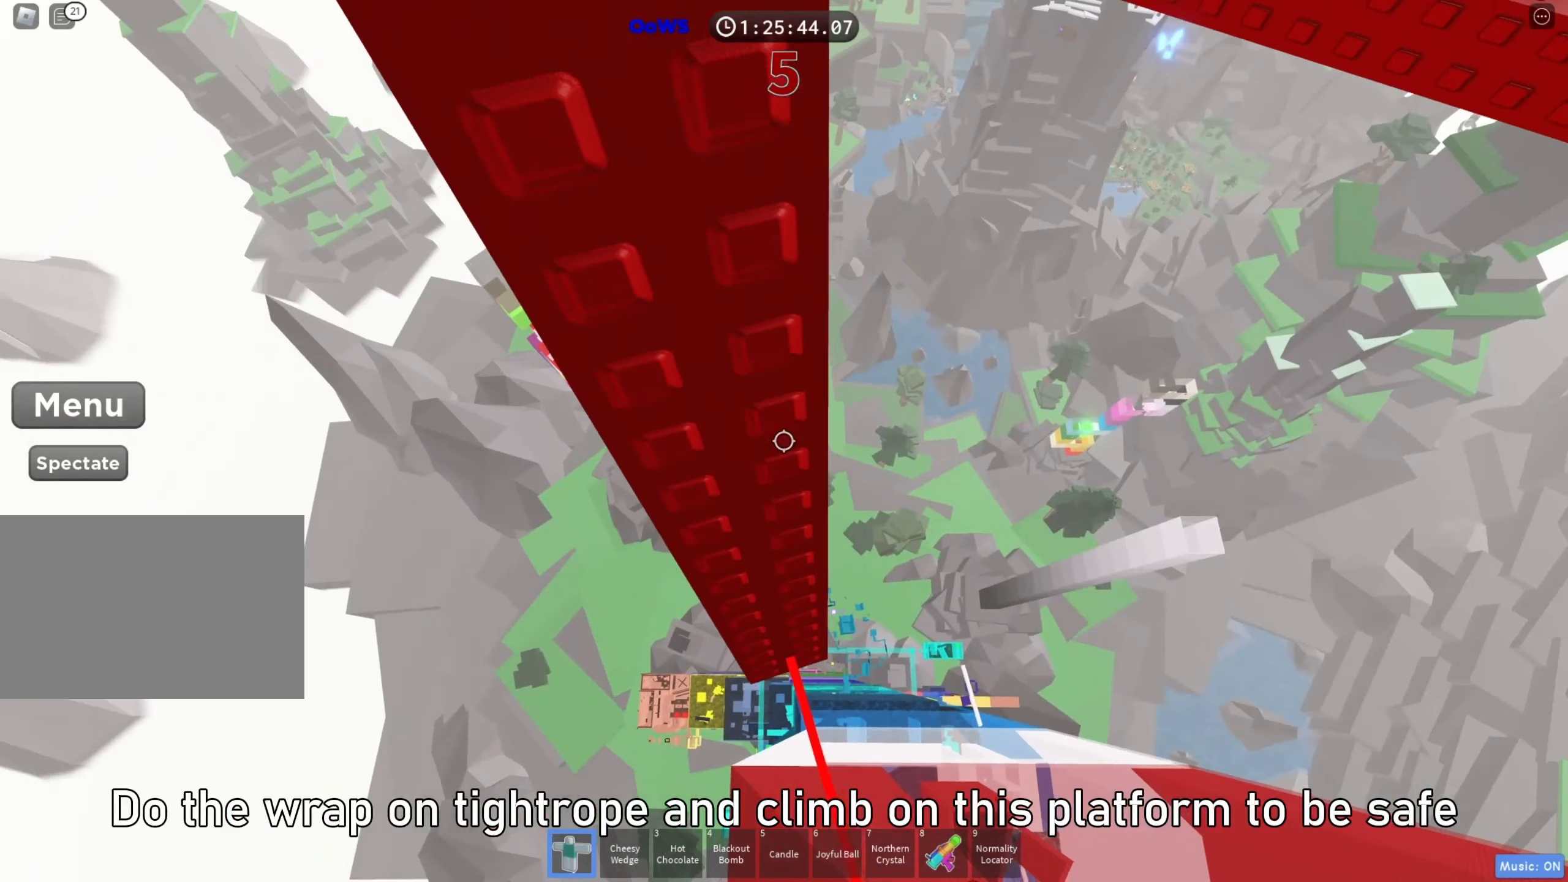
{"keys": [], "events": [[167, "w", "down"], [233, "w", "up"]]}